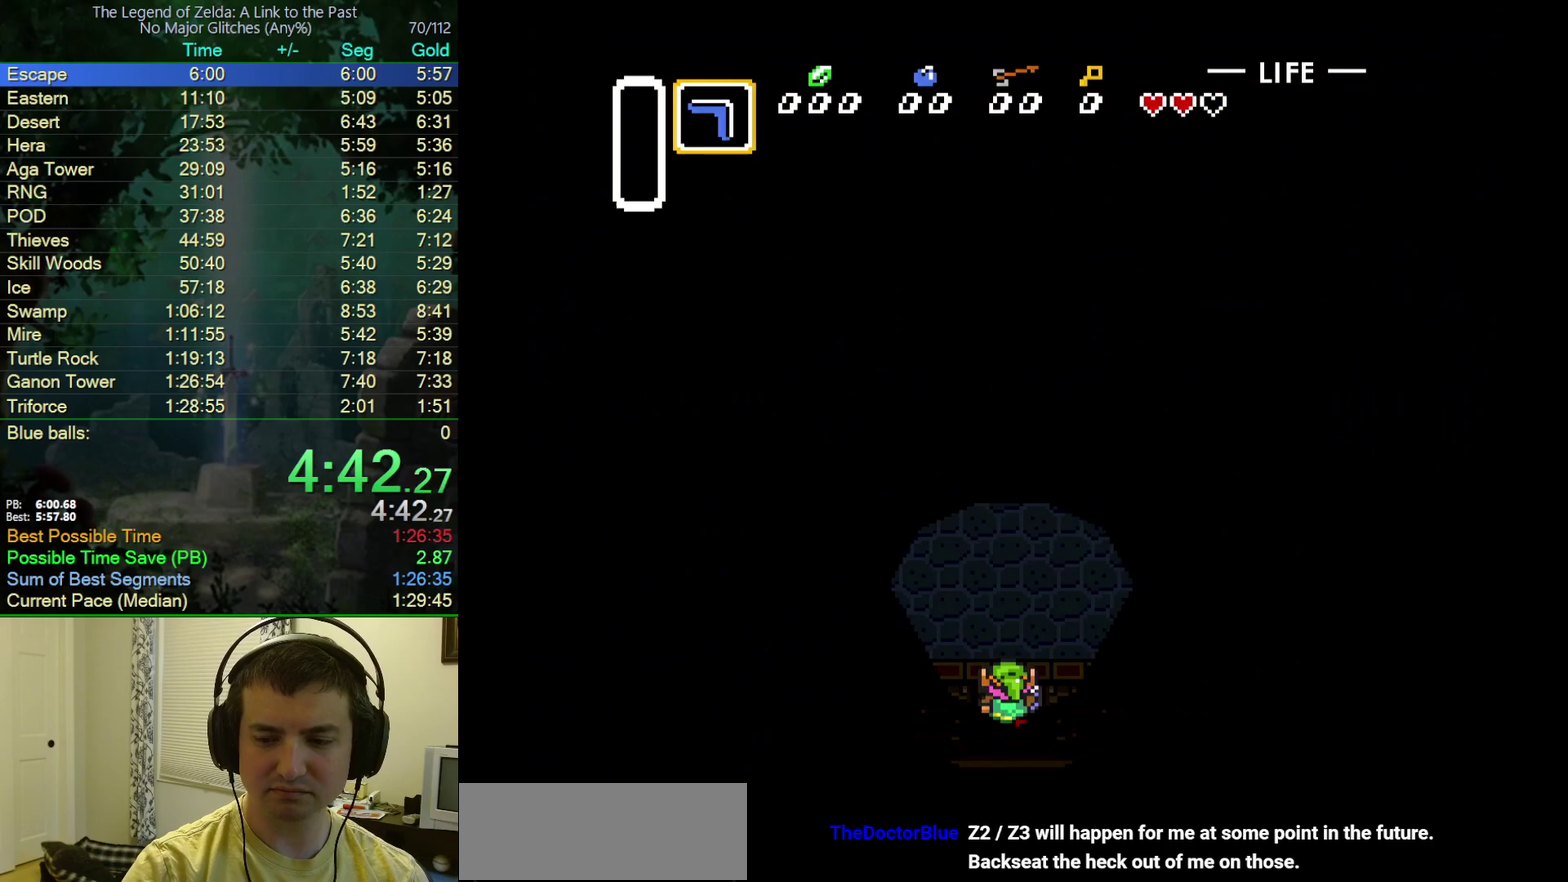
Gameplay with a controller (Nintendo layout); each line is a JSON object with the inputs held at the frame after it. "events" lists button and stick changes between this image and that frame as [ms after this image, input, new state], when the widget could be followed in between. Not read: L3 R3.
{"buttons": ["DPAD_UP", "DPAD_RIGHT"], "events": [[17, "DPAD_RIGHT", "down"], [100, "DPAD_RIGHT", "up"], [350, "DPAD_RIGHT", "down"], [450, "DPAD_RIGHT", "up"], [500, "DPAD_RIGHT", "down"]]}
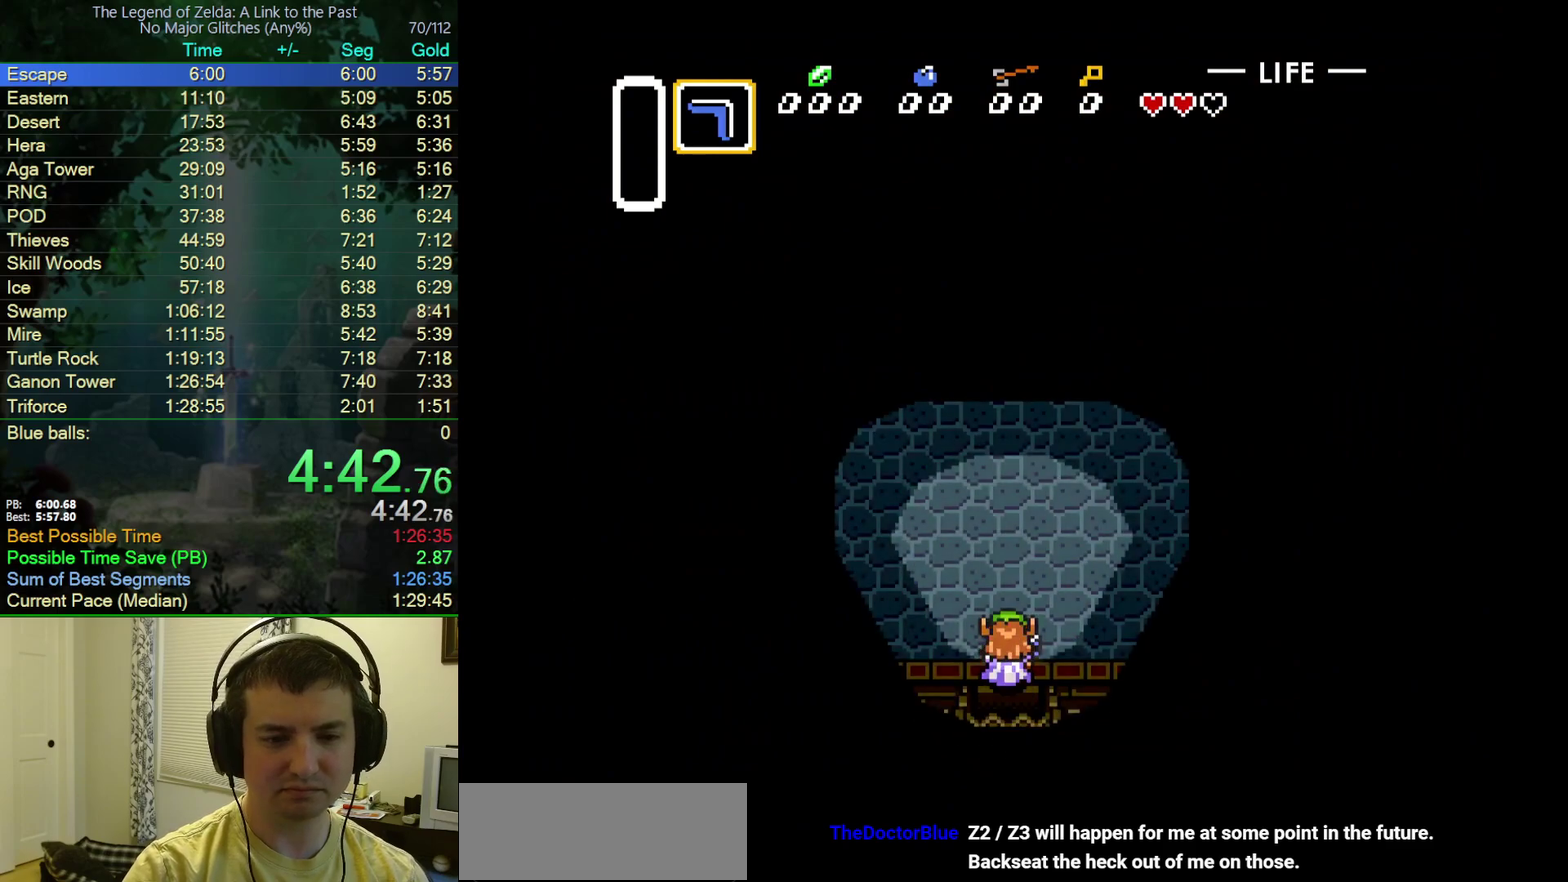
{"buttons": ["DPAD_UP", "DPAD_RIGHT"], "events": [[50, "DPAD_RIGHT", "up"], [150, "DPAD_RIGHT", "down"], [217, "DPAD_RIGHT", "up"], [300, "DPAD_RIGHT", "down"], [383, "DPAD_RIGHT", "up"], [467, "DPAD_RIGHT", "down"]]}
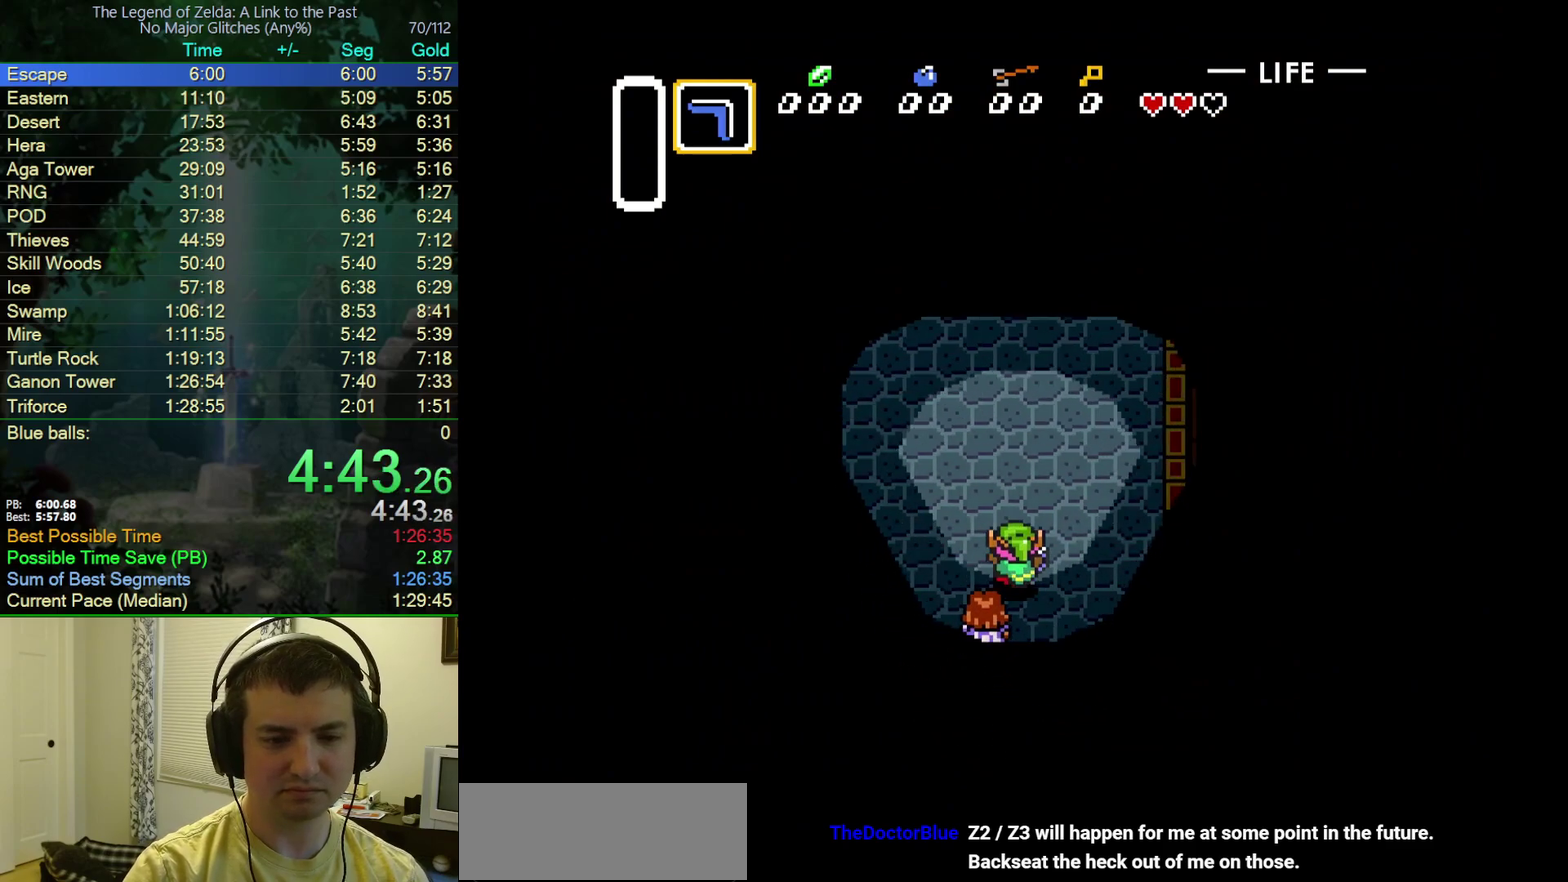
{"buttons": ["DPAD_UP", "DPAD_RIGHT"], "events": [[50, "DPAD_RIGHT", "up"], [117, "DPAD_RIGHT", "down"], [217, "DPAD_RIGHT", "up"], [283, "DPAD_RIGHT", "down"], [367, "DPAD_RIGHT", "up"], [450, "DPAD_RIGHT", "down"]]}
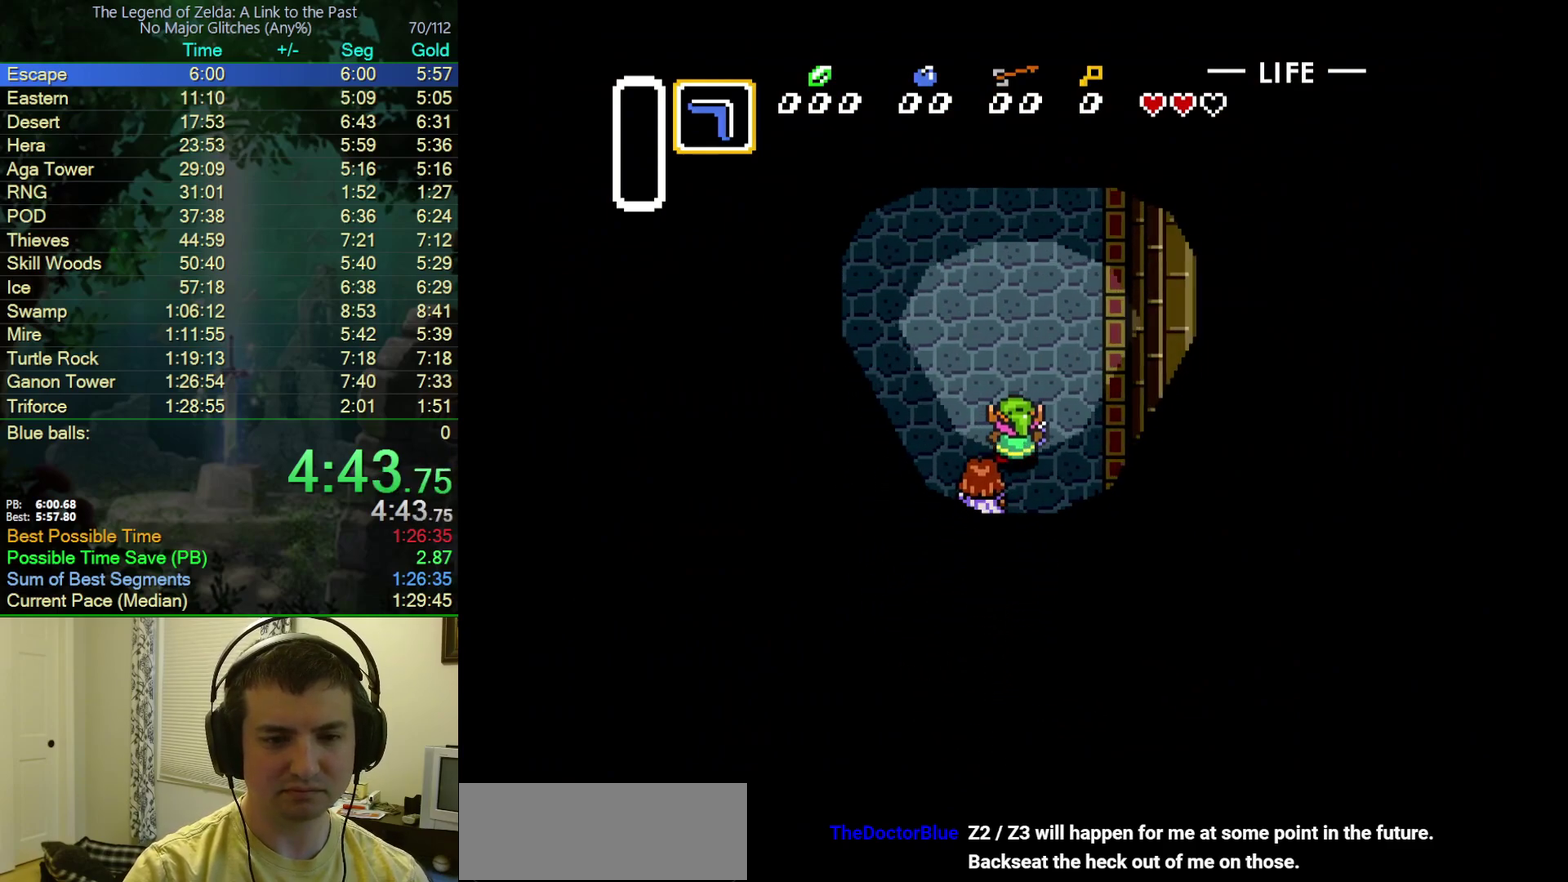
{"buttons": ["DPAD_UP"], "events": [[17, "DPAD_RIGHT", "up"], [100, "DPAD_RIGHT", "down"], [167, "DPAD_RIGHT", "up"], [250, "DPAD_RIGHT", "down"], [317, "DPAD_RIGHT", "up"], [400, "DPAD_RIGHT", "down"], [500, "DPAD_RIGHT", "up"]]}
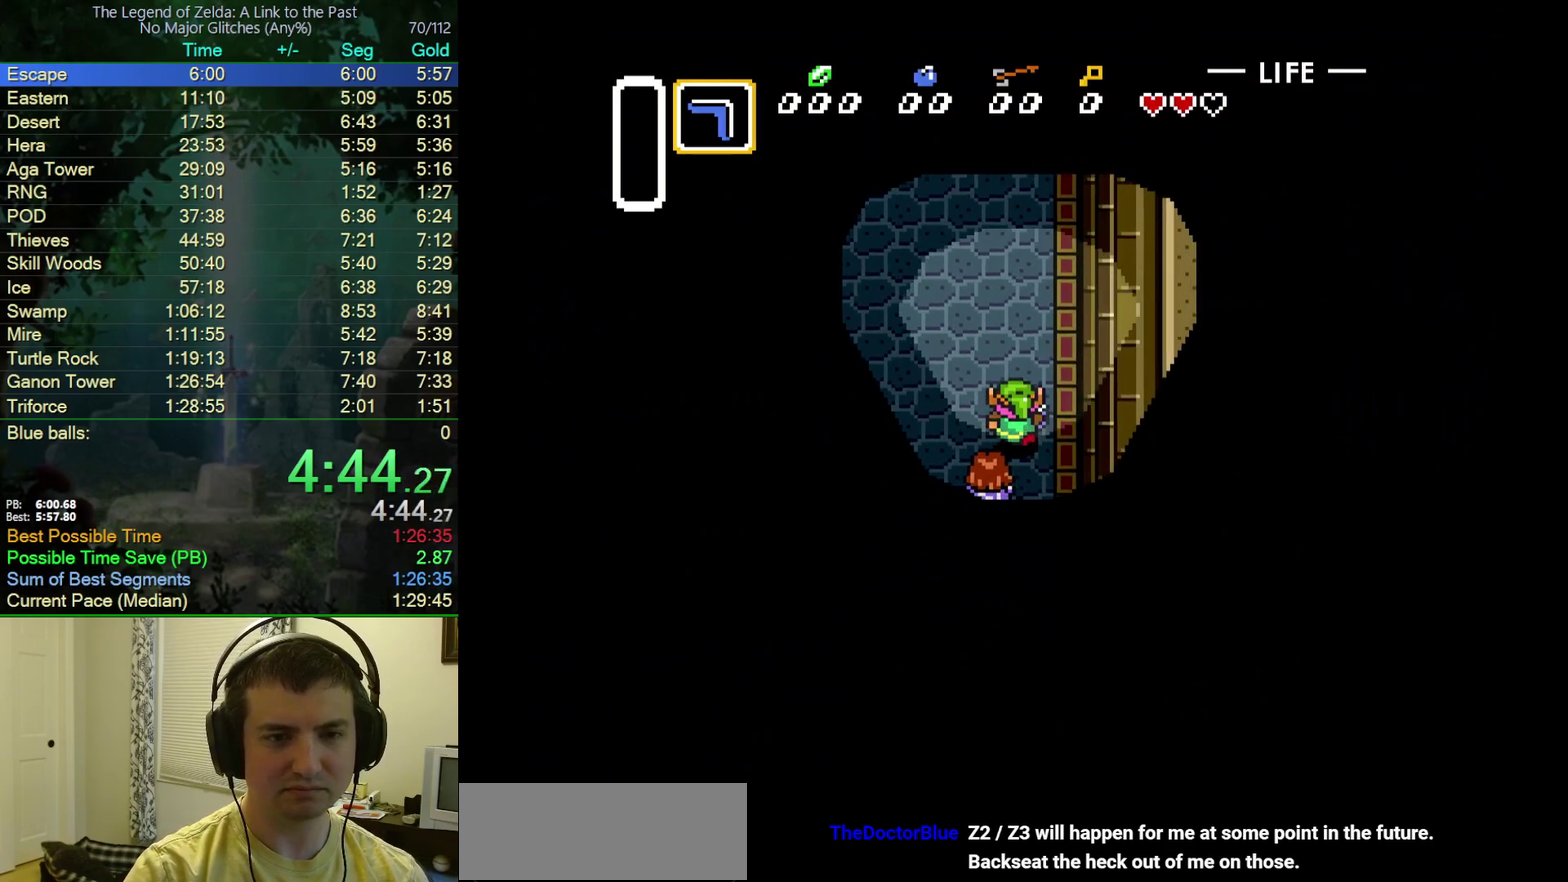
{"buttons": ["DPAD_UP"], "events": [[50, "DPAD_RIGHT", "down"], [133, "DPAD_RIGHT", "up"], [200, "DPAD_RIGHT", "down"], [367, "DPAD_RIGHT", "up"]]}
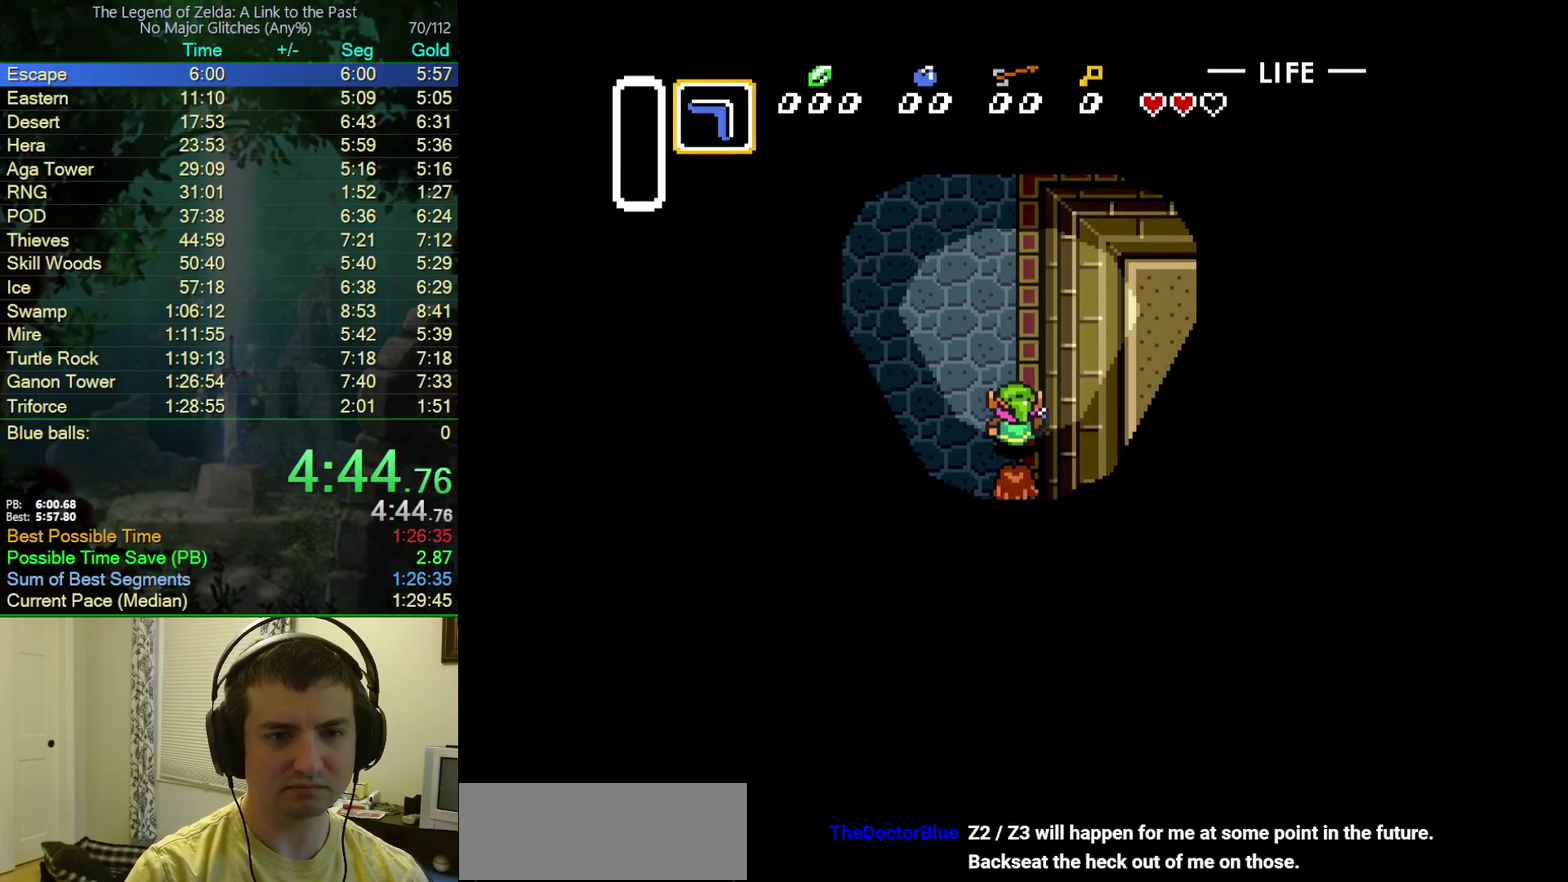
{"buttons": ["DPAD_UP"], "events": []}
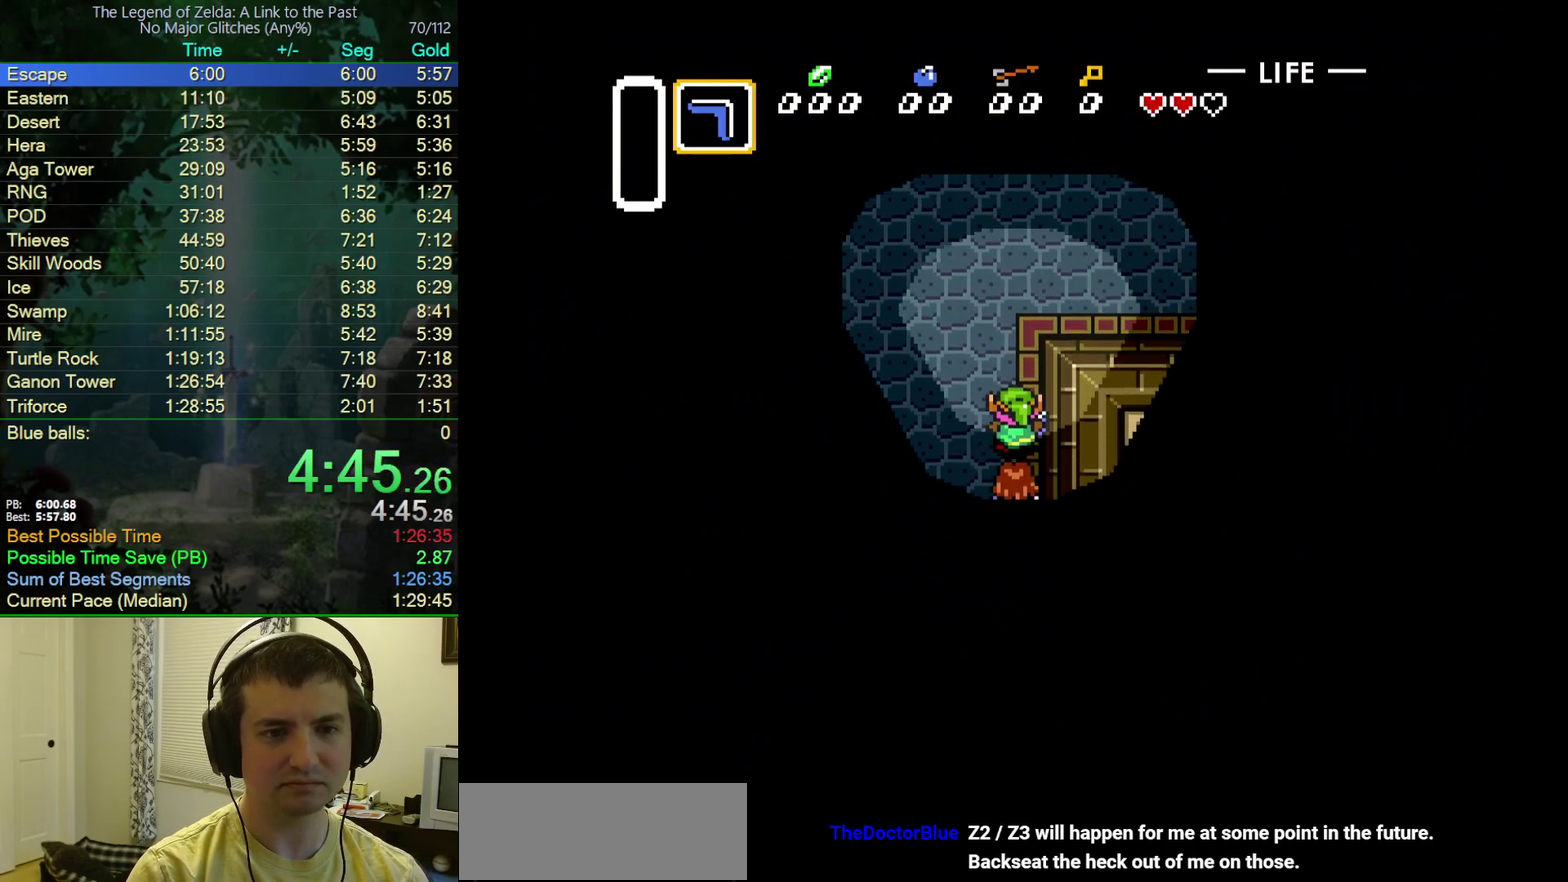
{"buttons": ["DPAD_UP", "DPAD_RIGHT"], "events": [[150, "DPAD_RIGHT", "down"]]}
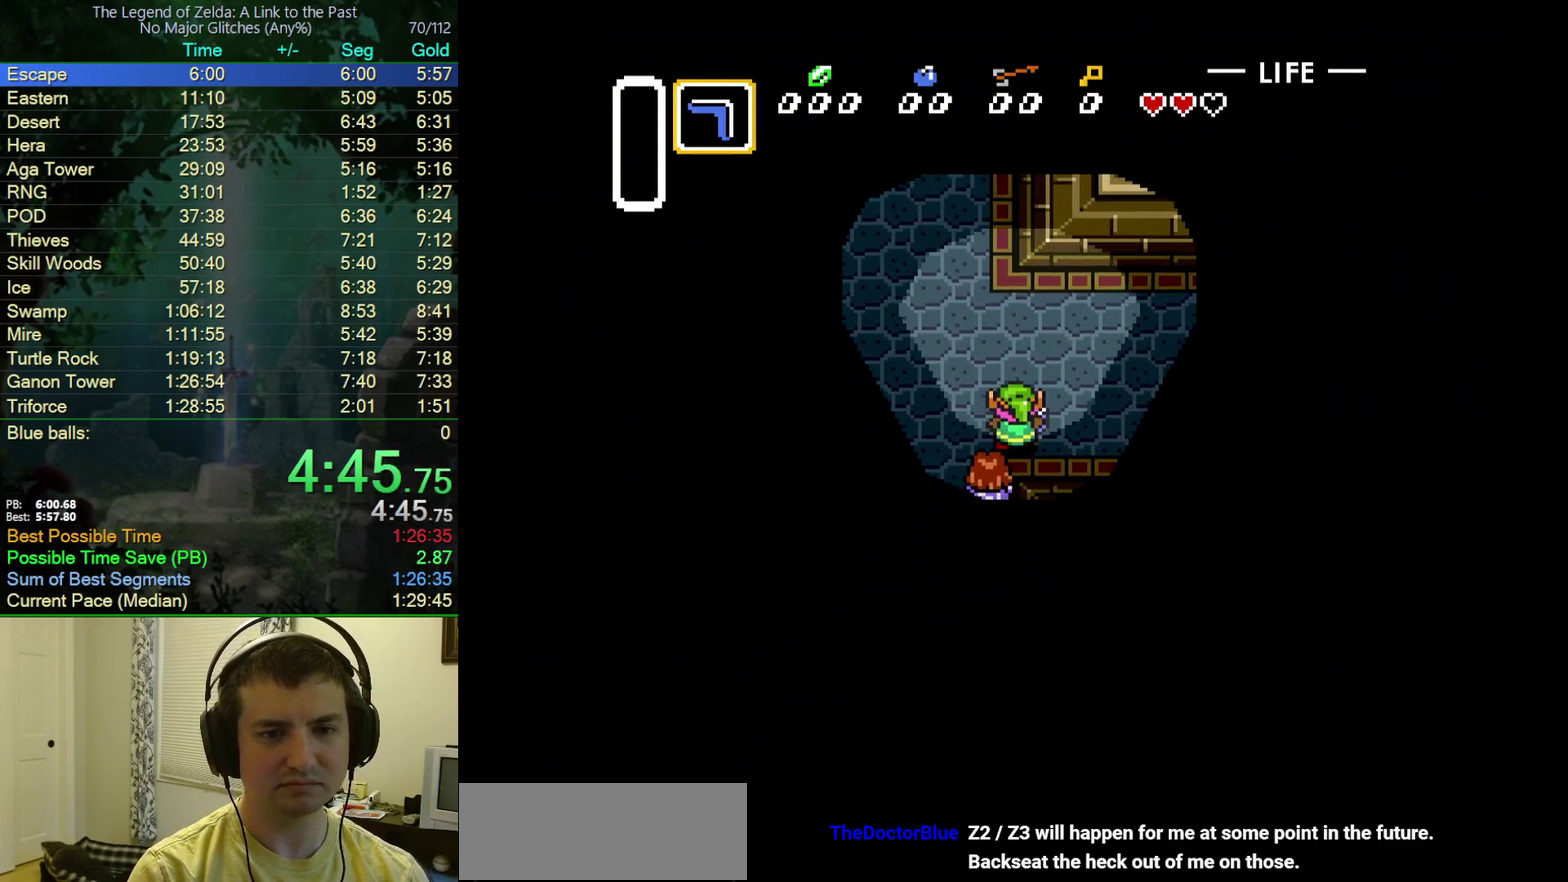
{"buttons": ["DPAD_UP", "DPAD_RIGHT"], "events": []}
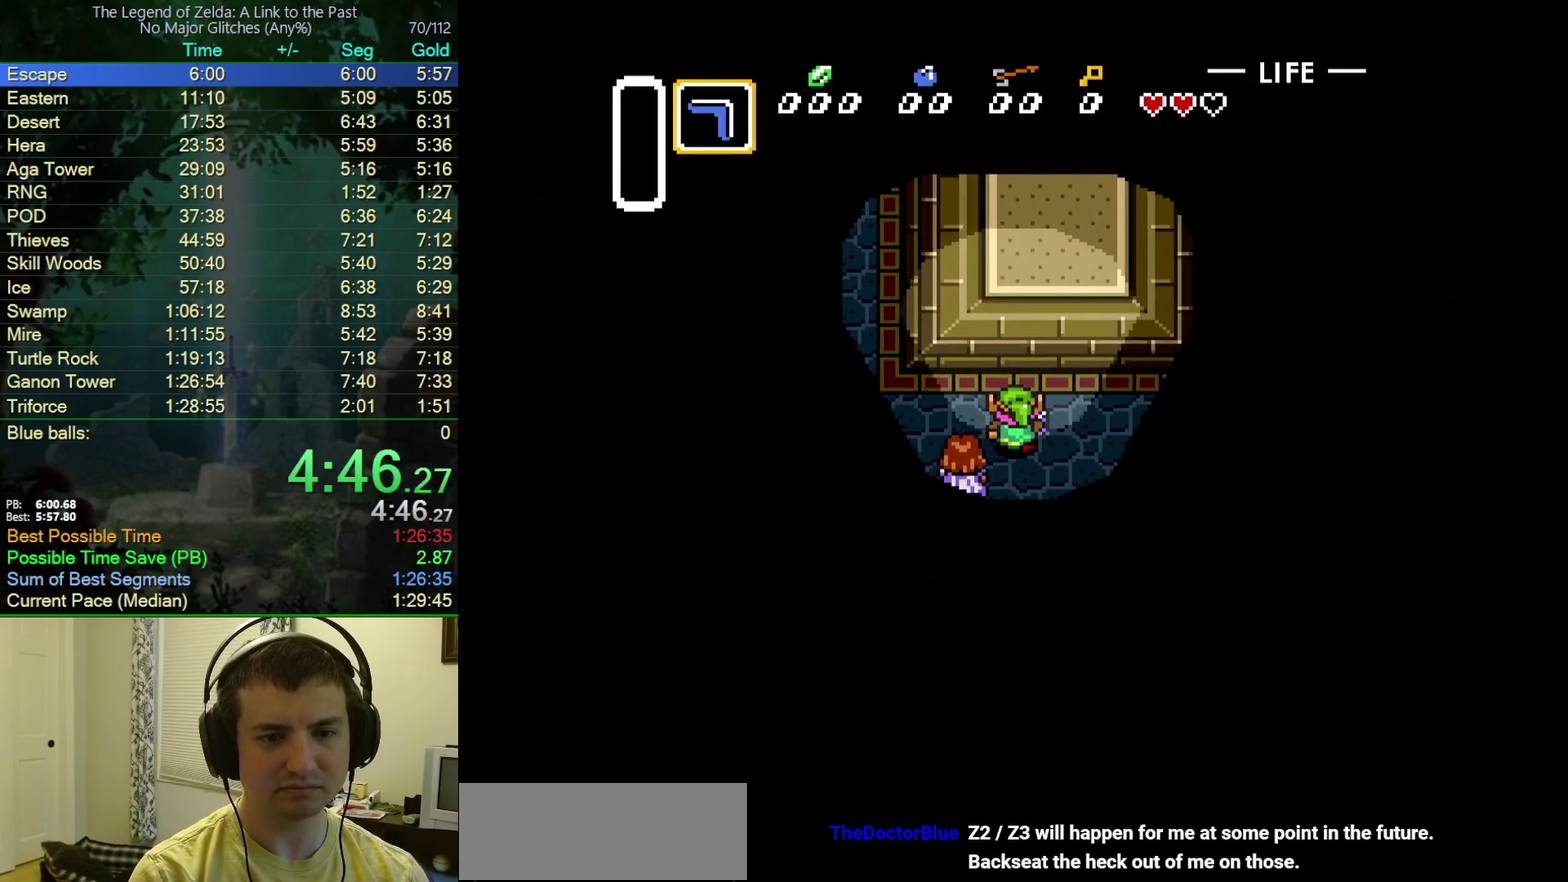
{"buttons": ["DPAD_UP", "DPAD_RIGHT"], "events": []}
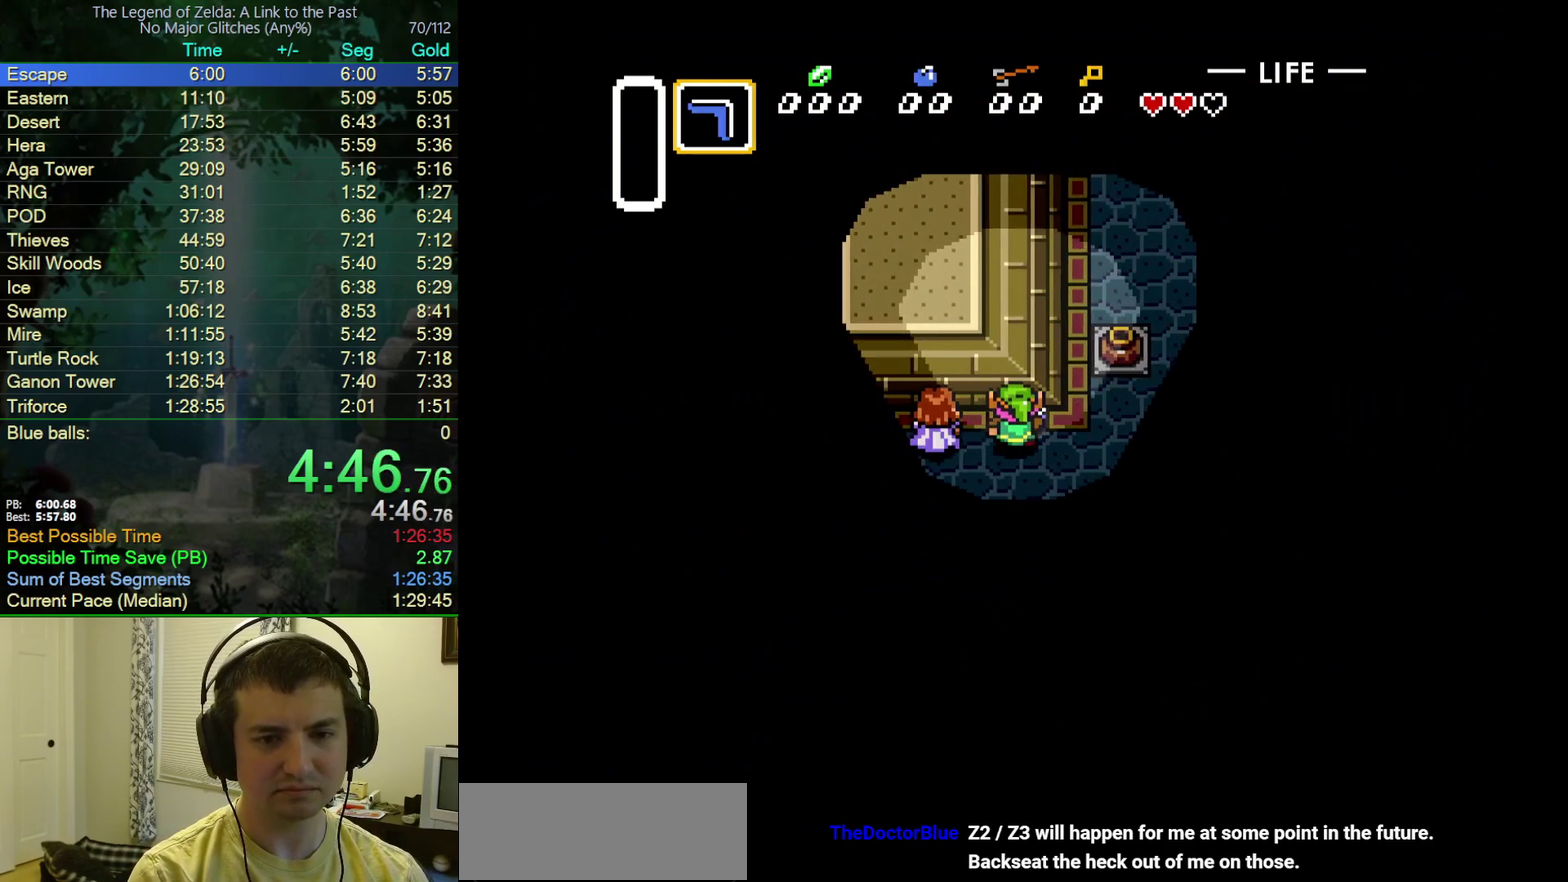
{"buttons": ["DPAD_UP", "DPAD_RIGHT"], "events": []}
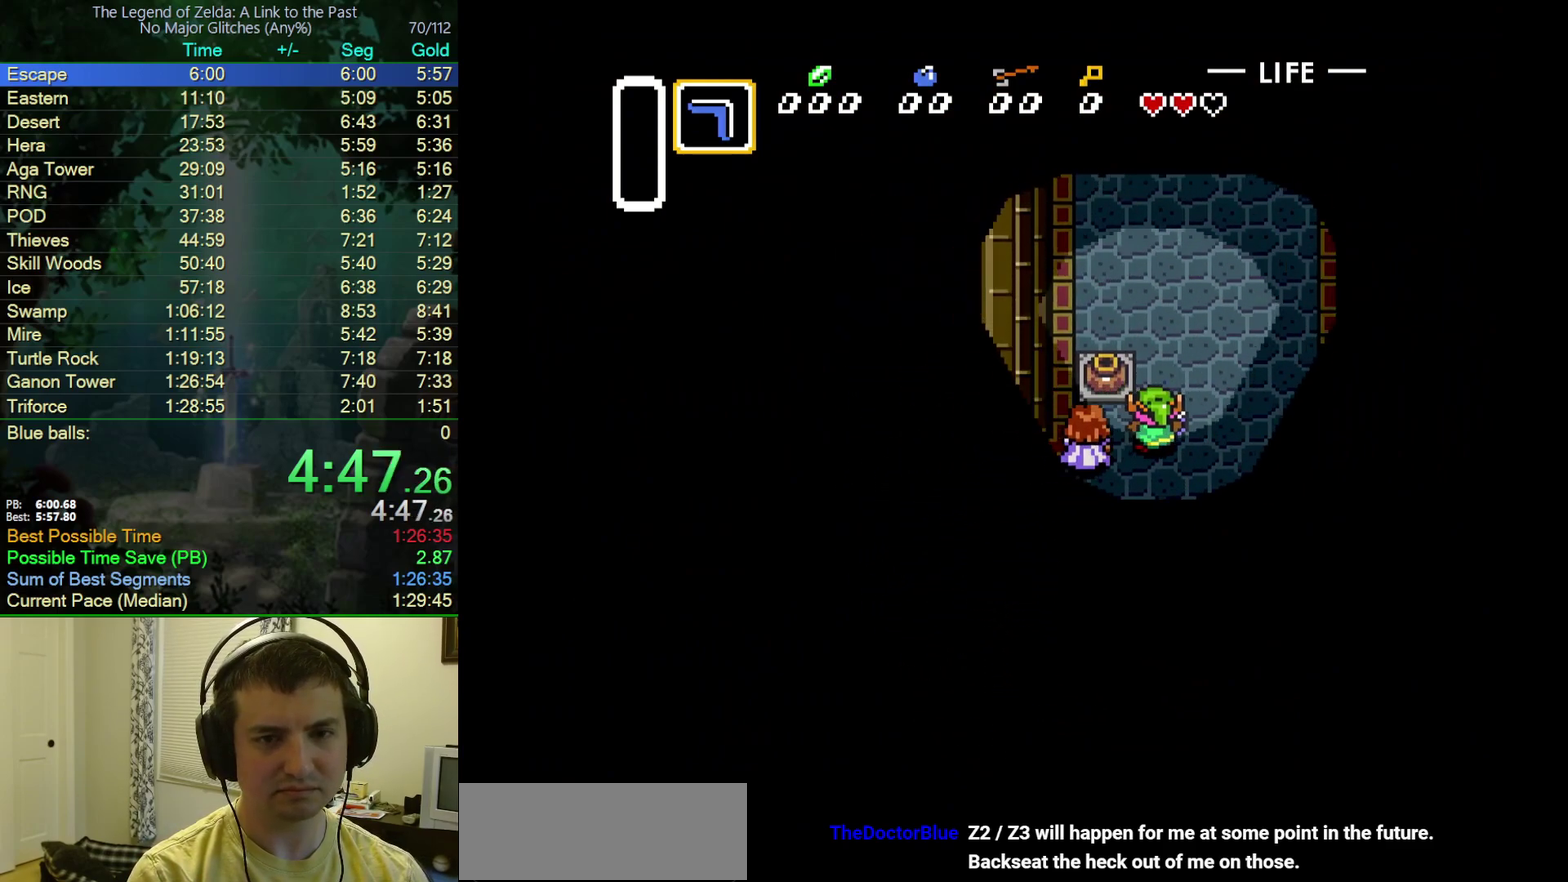
{"buttons": ["DPAD_UP"], "events": [[67, "DPAD_RIGHT", "up"], [383, "DPAD_RIGHT", "down"], [483, "DPAD_RIGHT", "up"]]}
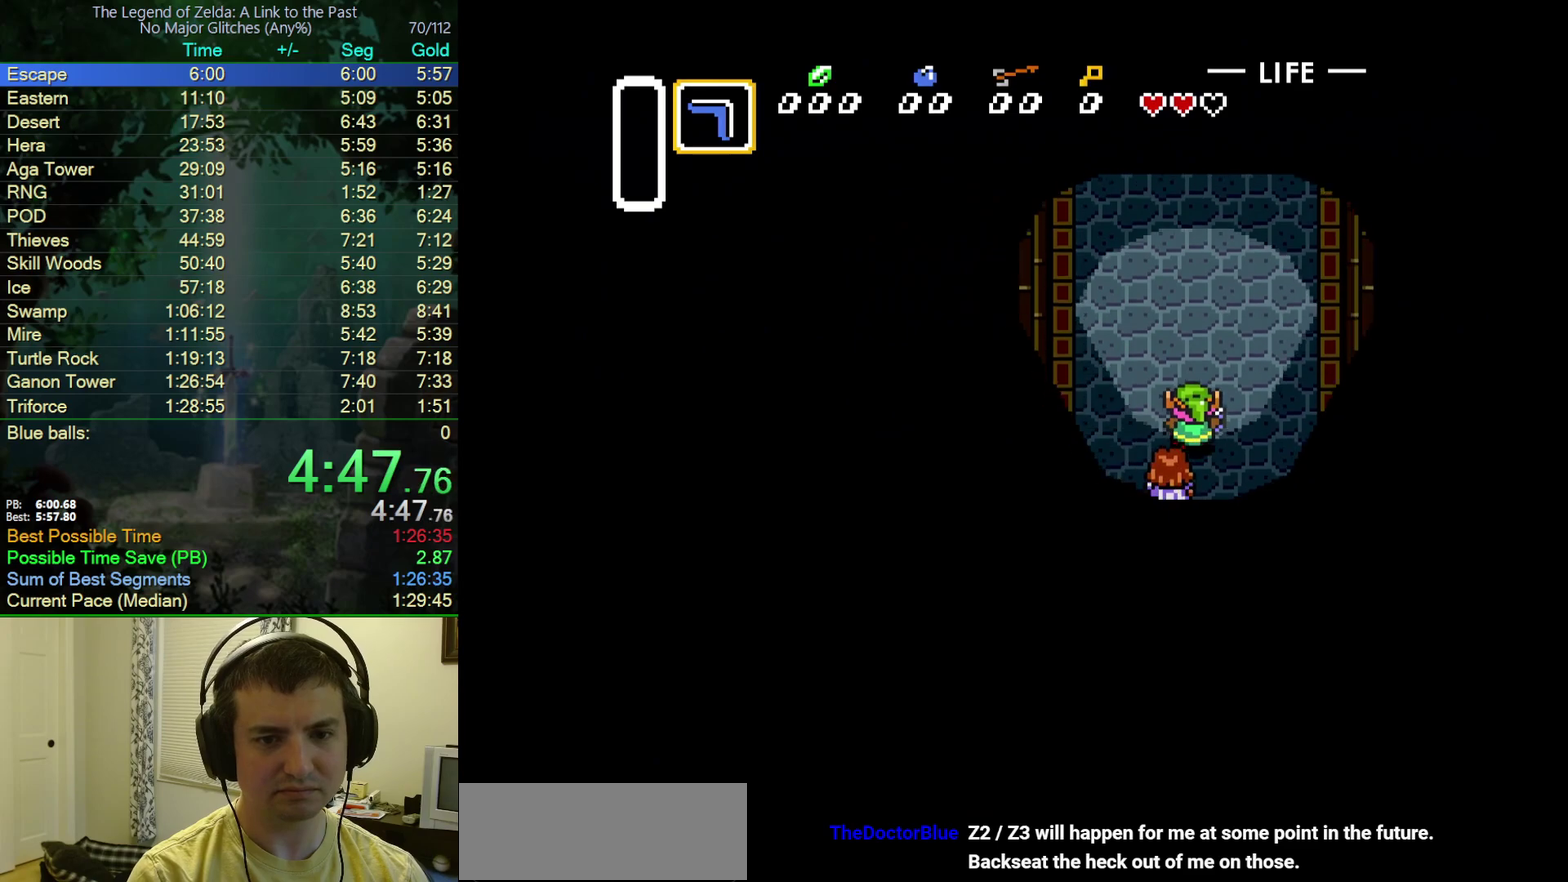
{"buttons": ["DPAD_UP"], "events": [[267, "DPAD_RIGHT", "down"], [350, "DPAD_RIGHT", "up"]]}
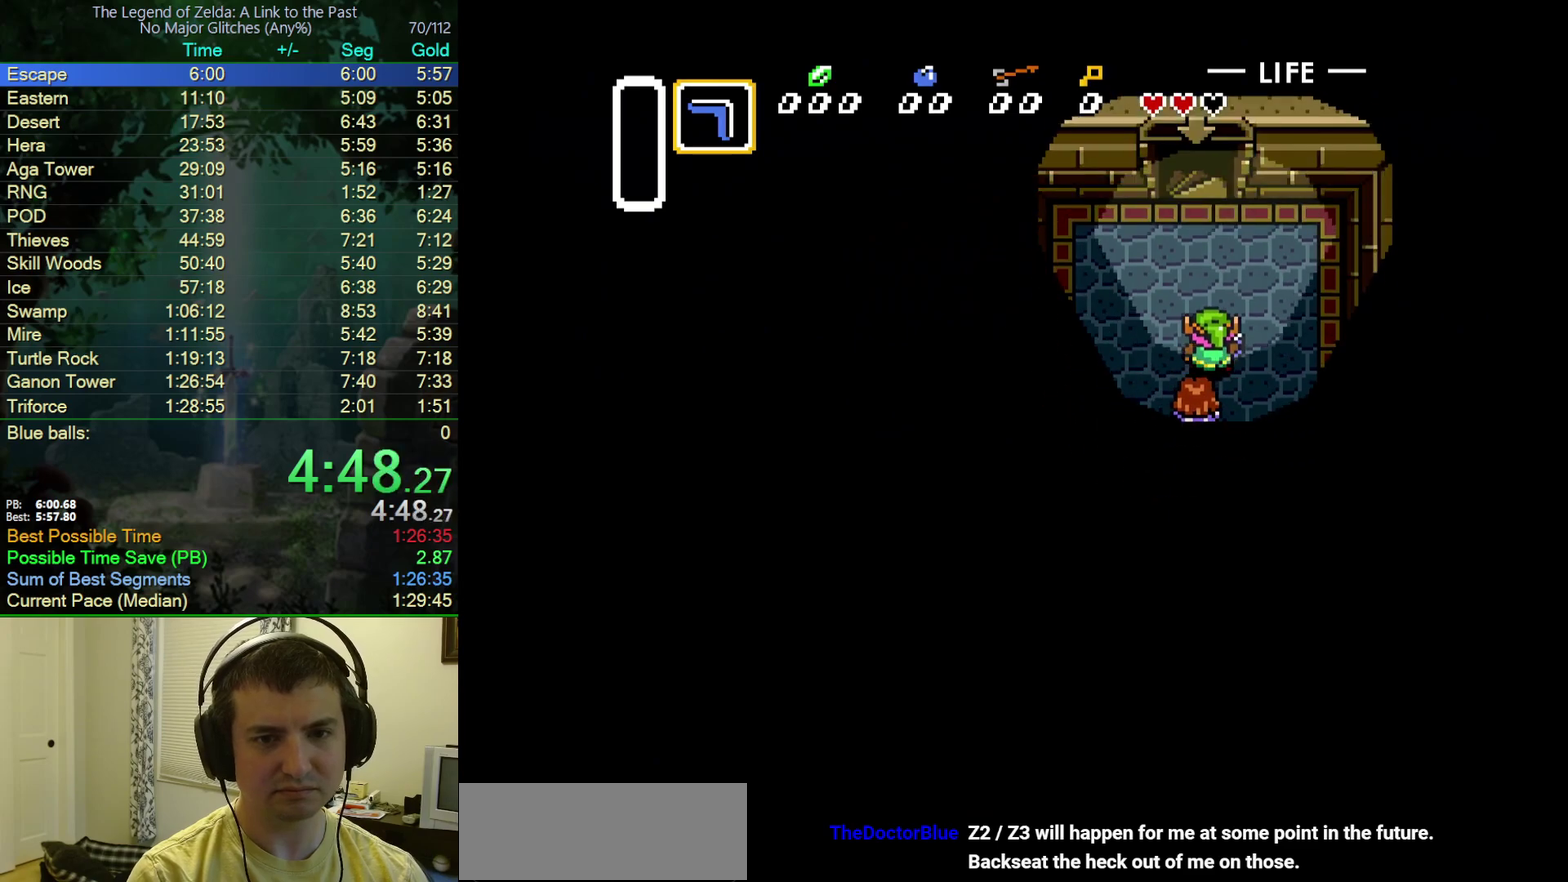
{"buttons": ["DPAD_UP"], "events": [[217, "DPAD_LEFT", "down"], [283, "DPAD_LEFT", "up"]]}
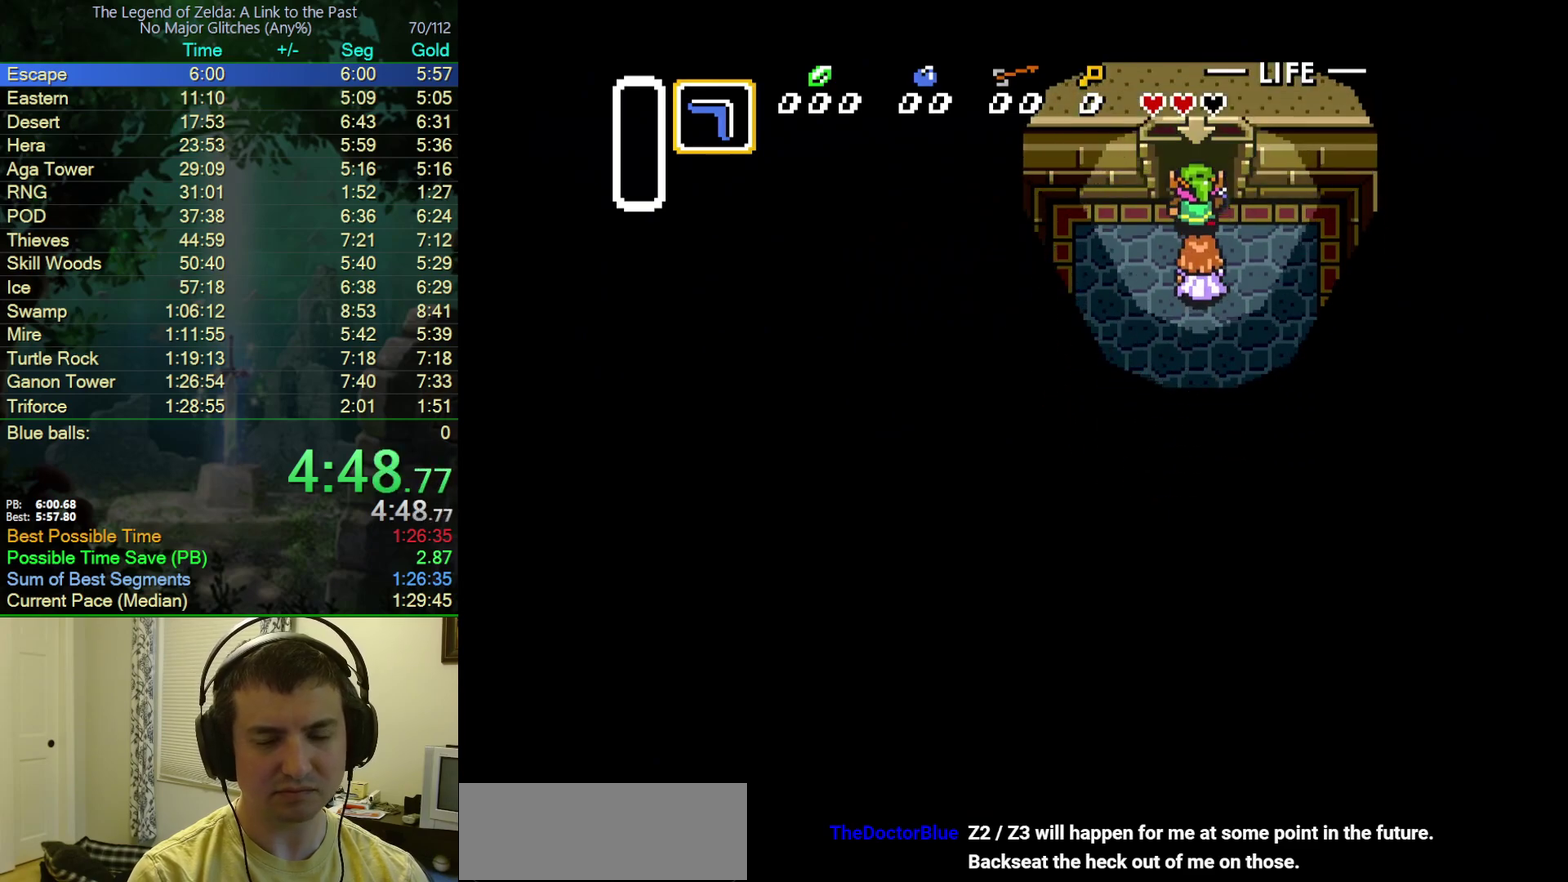
{"buttons": ["DPAD_UP"], "events": []}
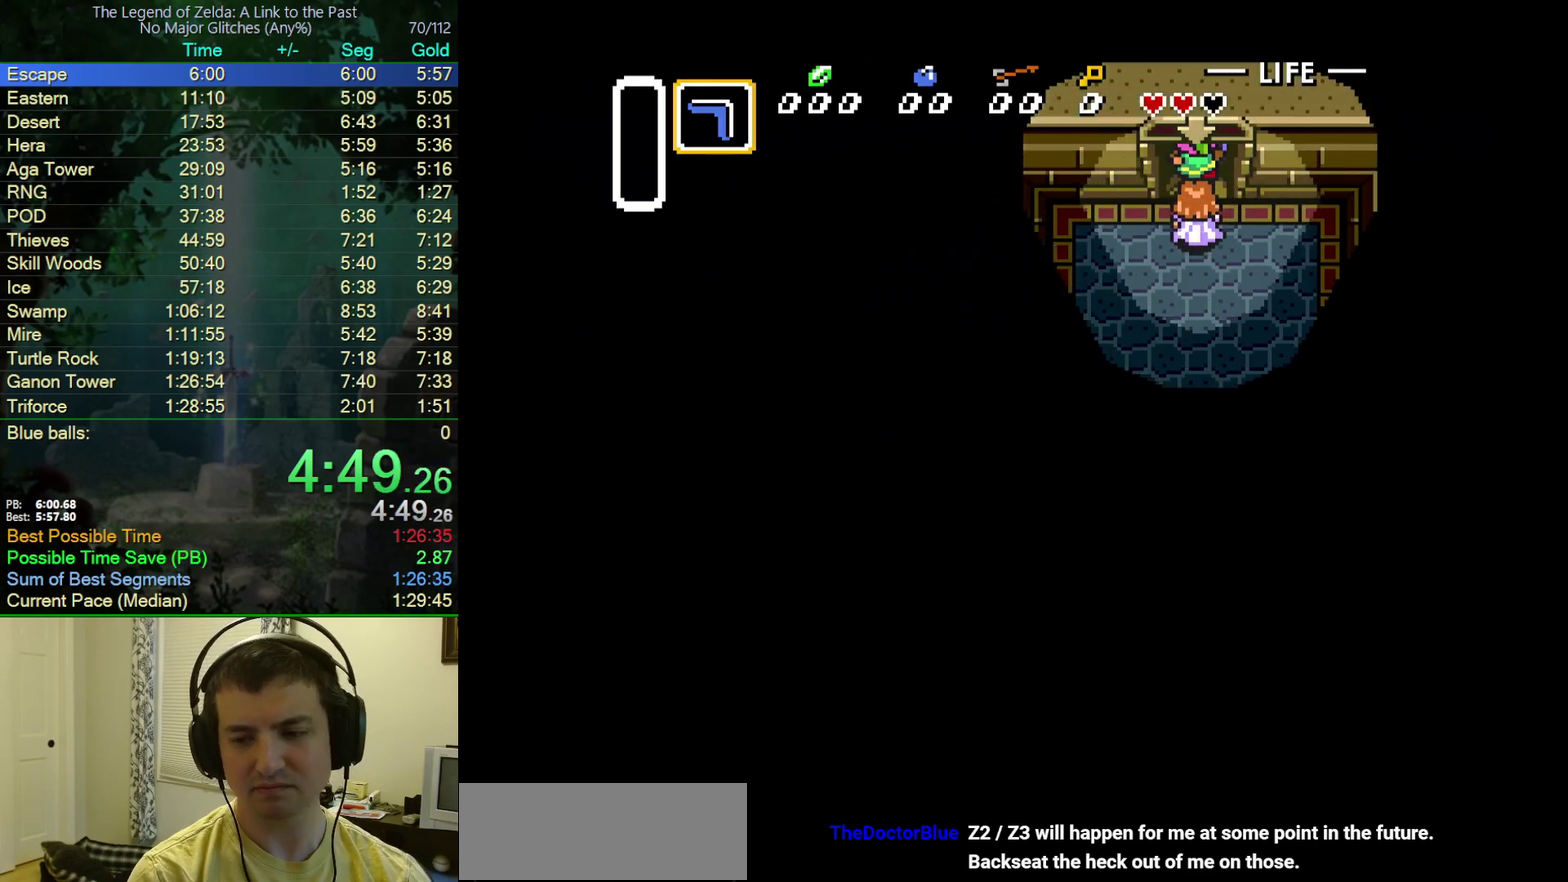
{"buttons": ["DPAD_LEFT"], "events": [[217, "DPAD_UP", "up"], [417, "DPAD_LEFT", "down"]]}
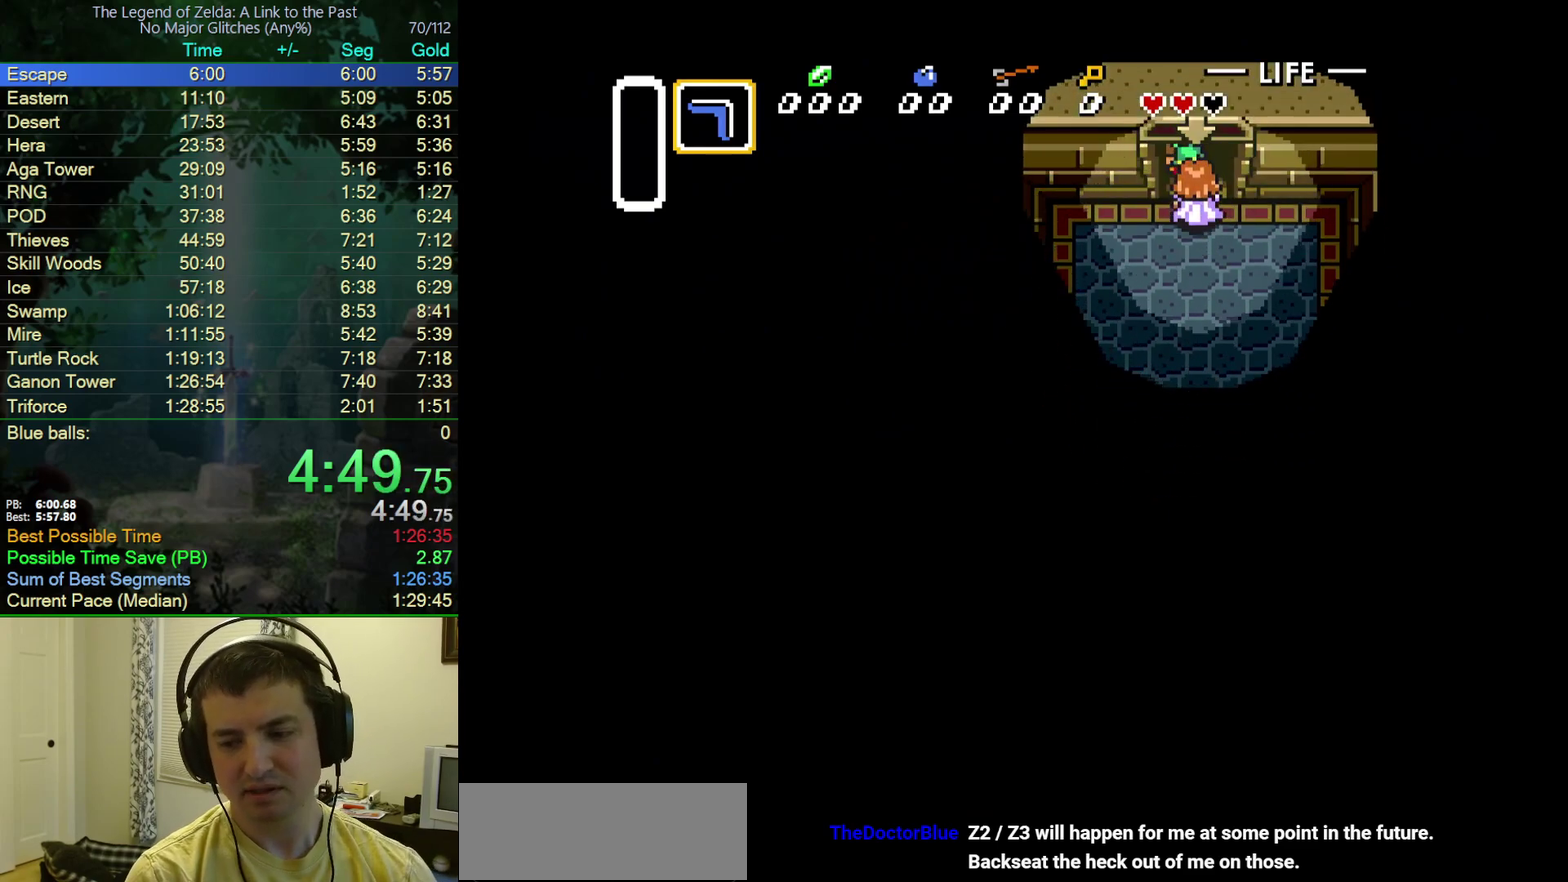
{"buttons": ["DPAD_LEFT"], "events": []}
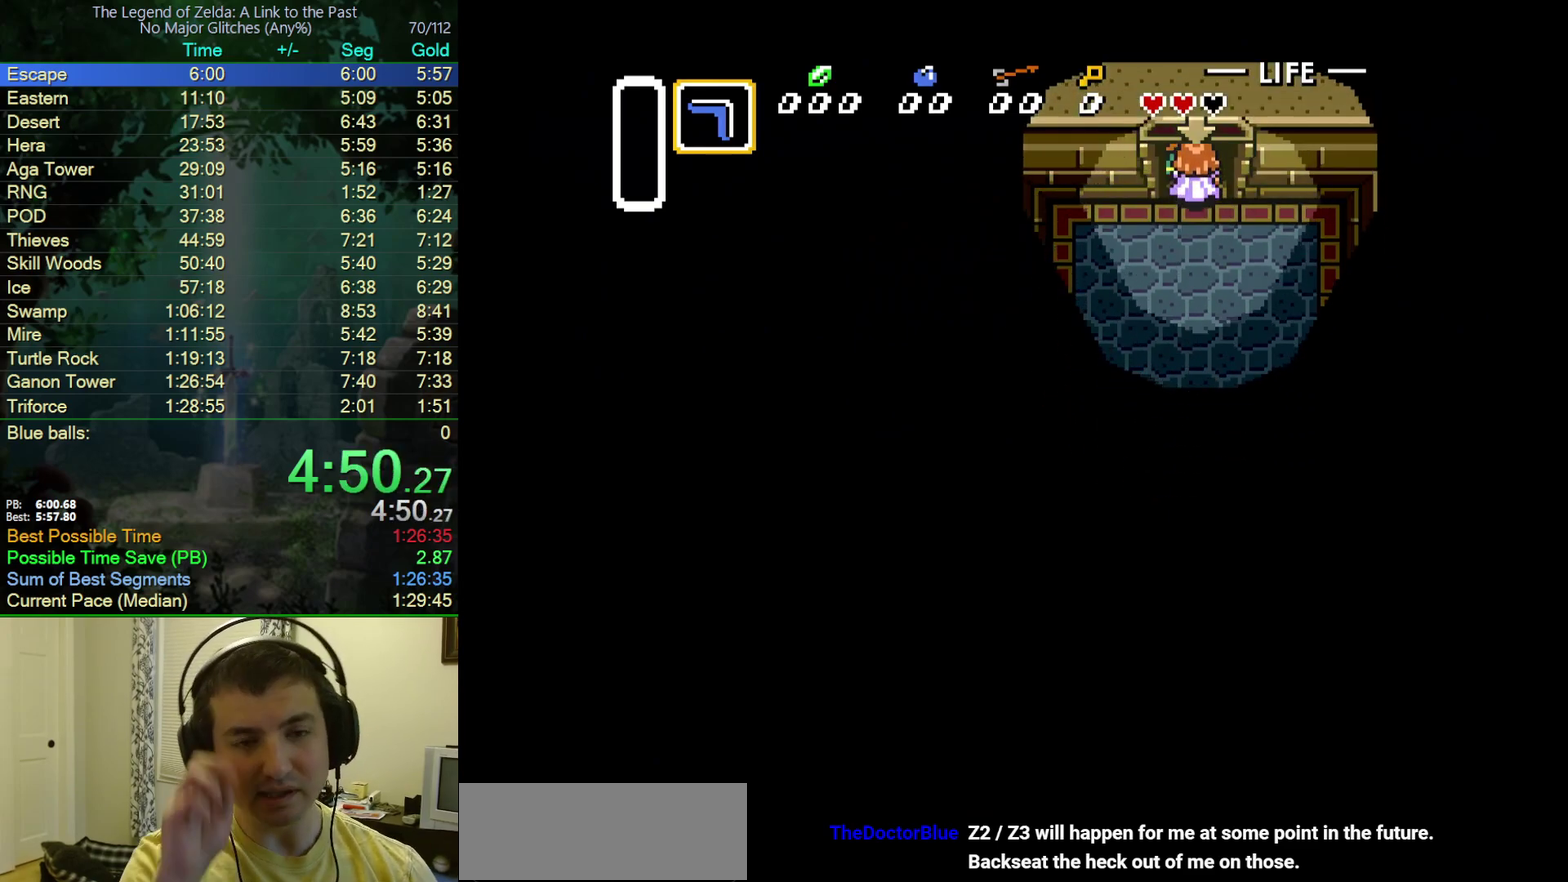
{"buttons": ["DPAD_LEFT"], "events": []}
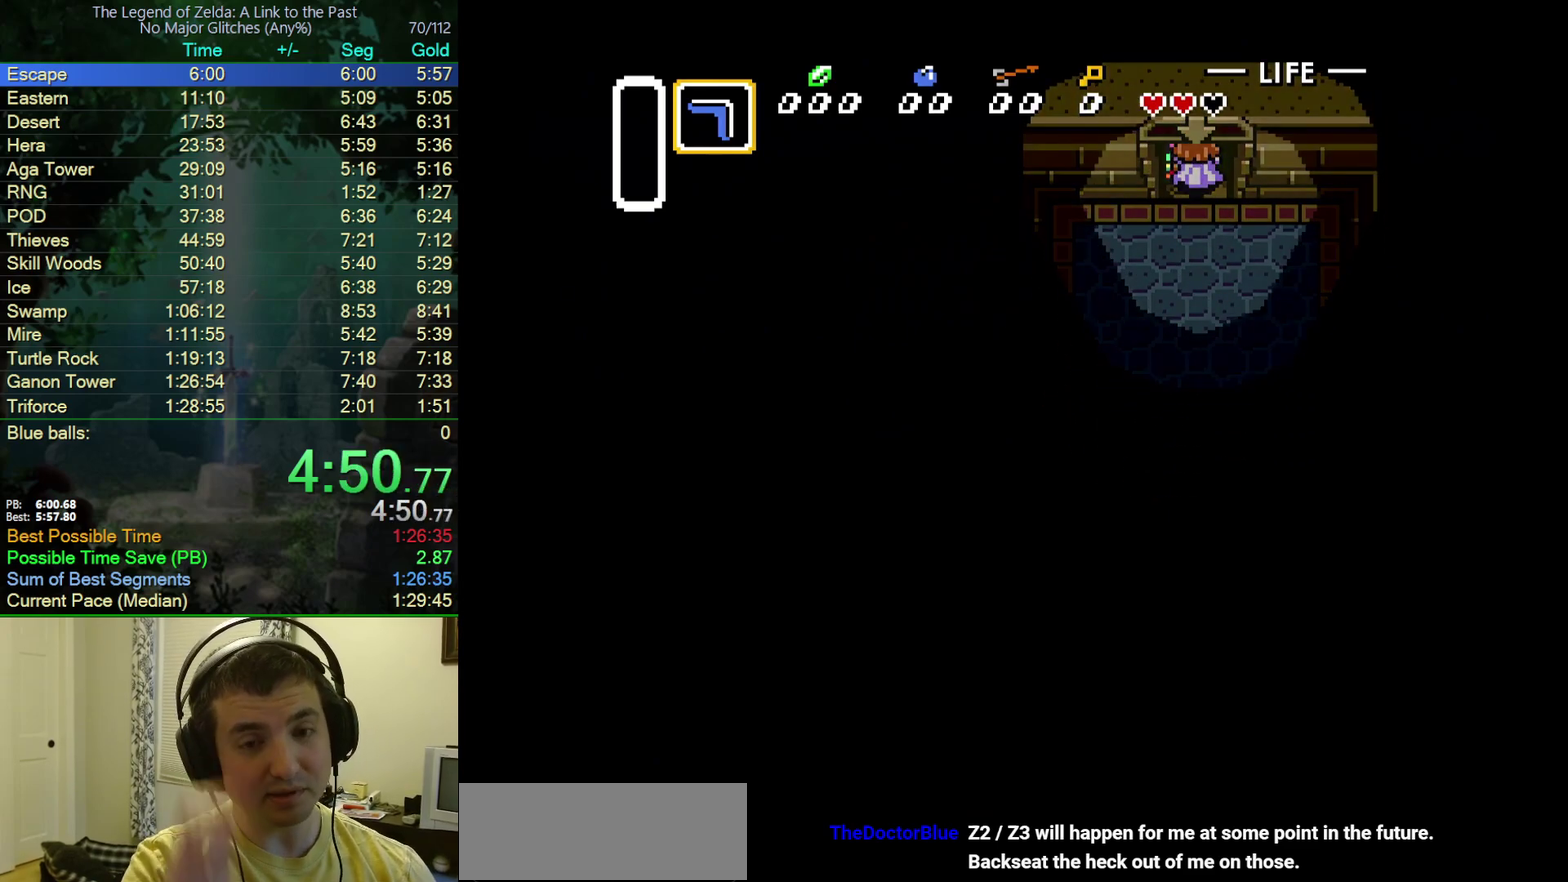
{"buttons": [], "events": [[300, "DPAD_LEFT", "up"]]}
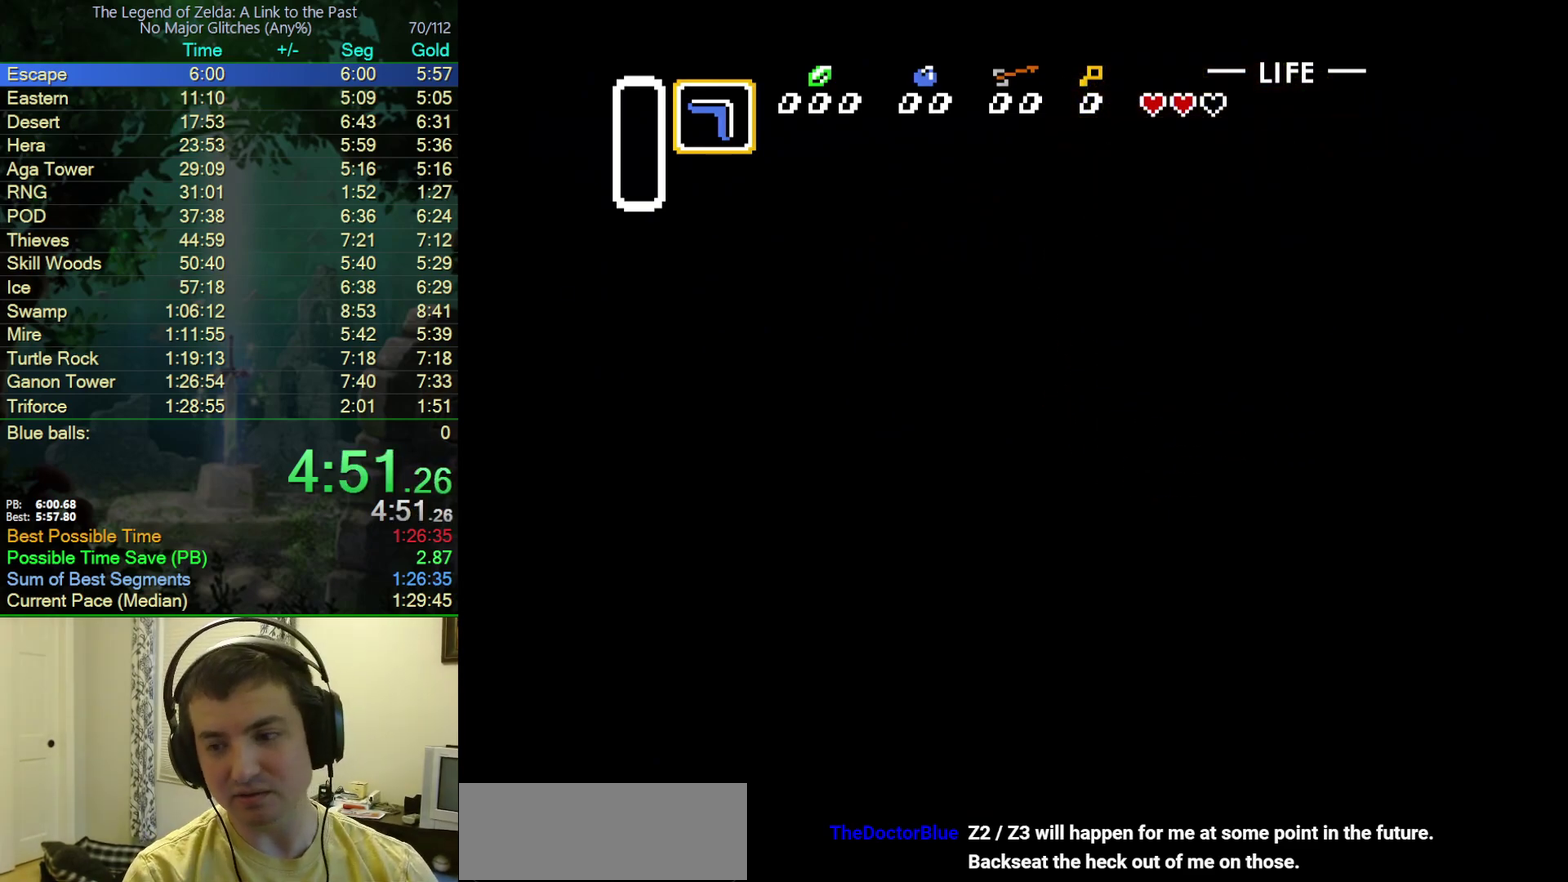
{"buttons": ["DPAD_LEFT"], "events": [[217, "DPAD_LEFT", "down"]]}
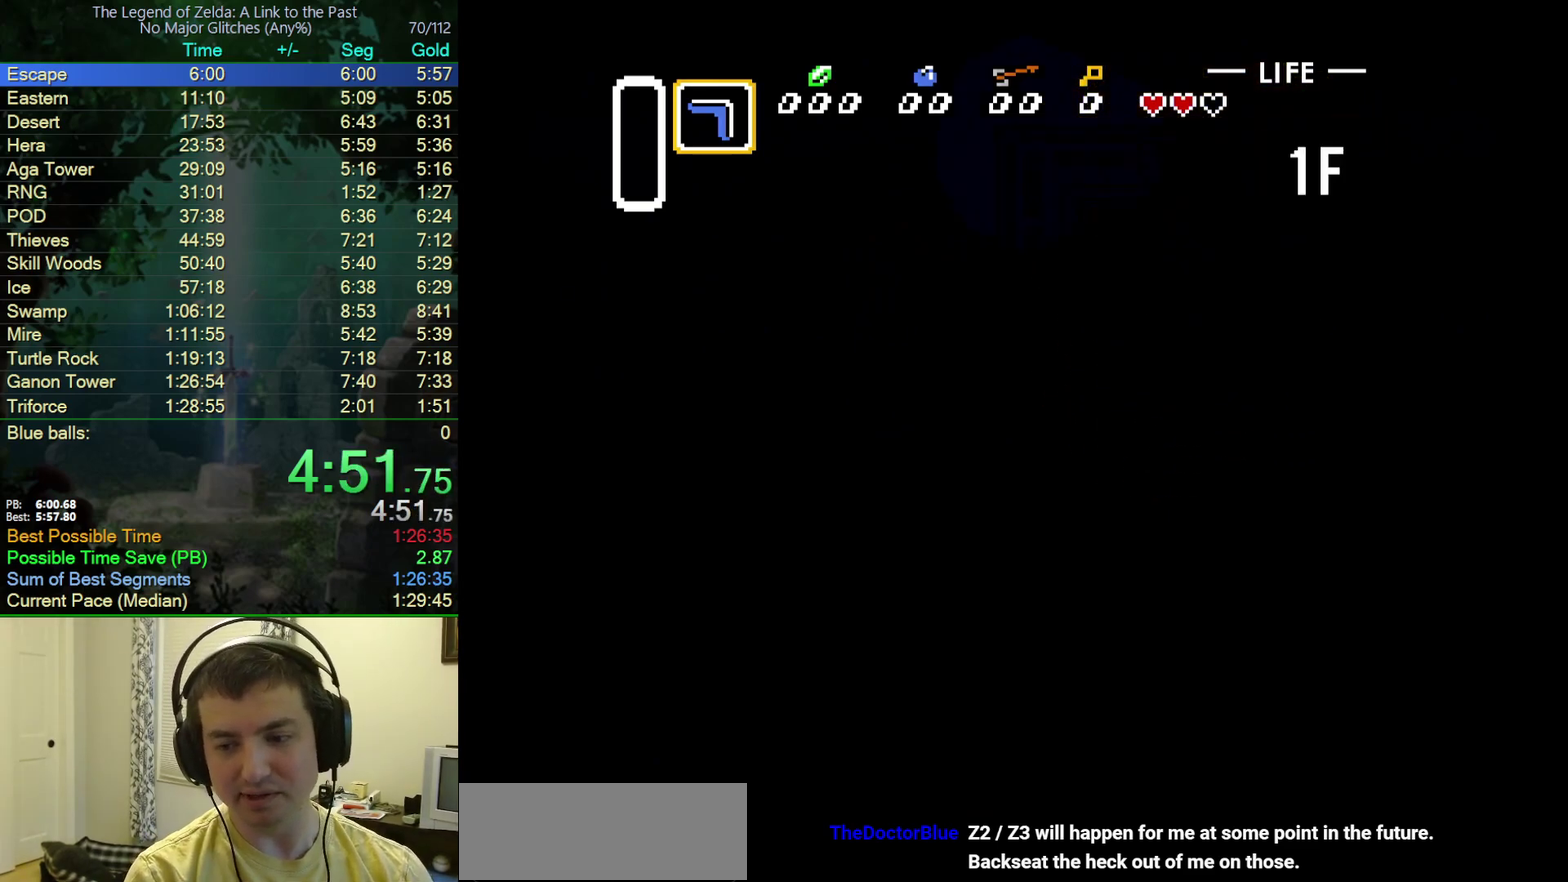
{"buttons": ["DPAD_LEFT"], "events": []}
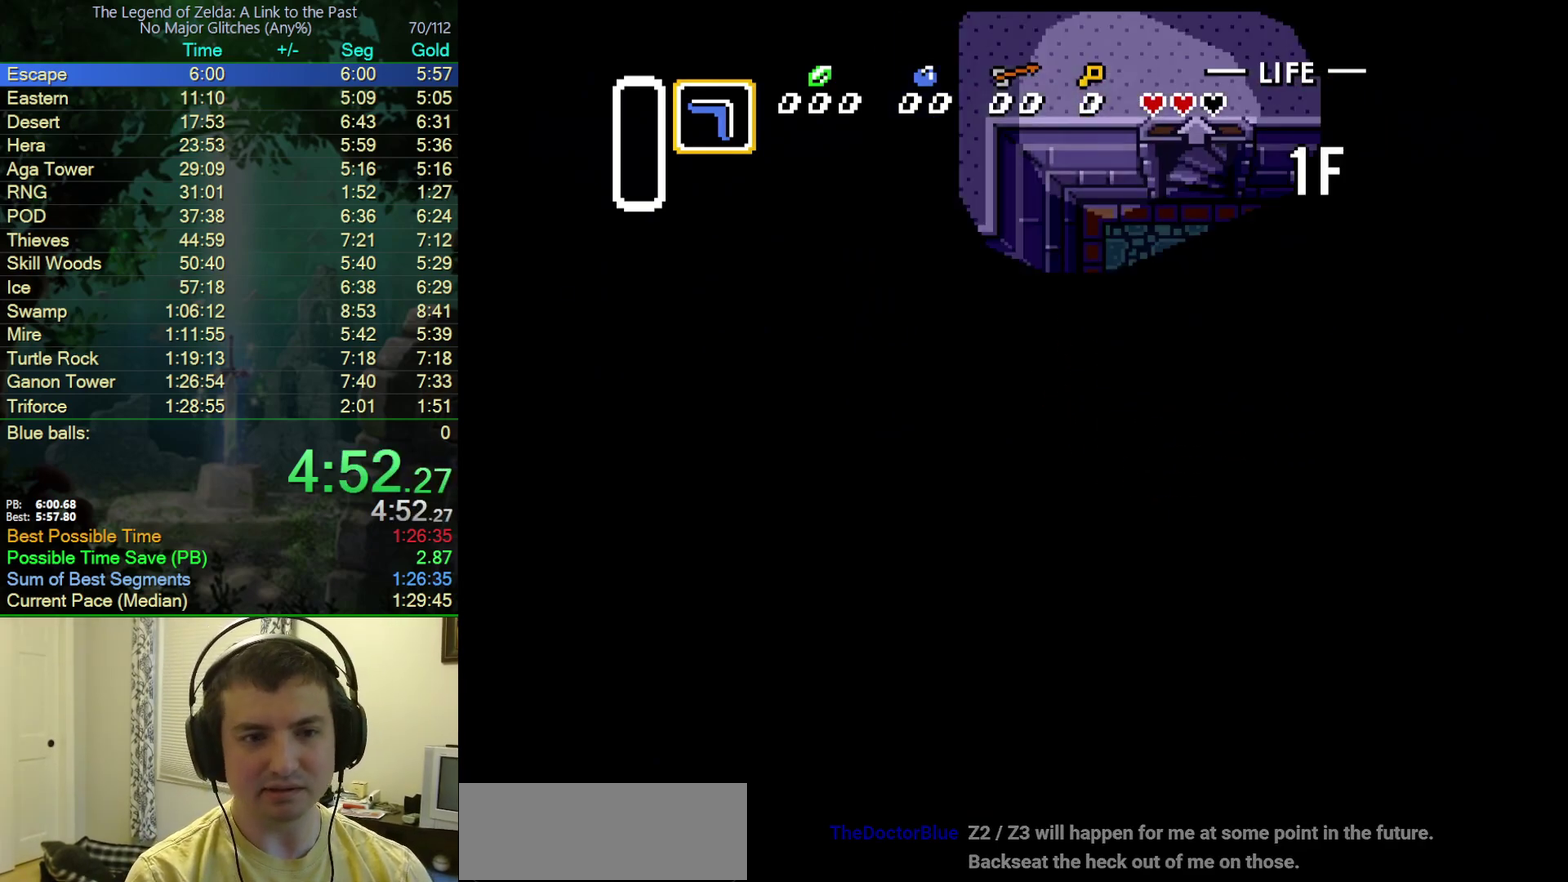
{"buttons": ["DPAD_LEFT"], "events": []}
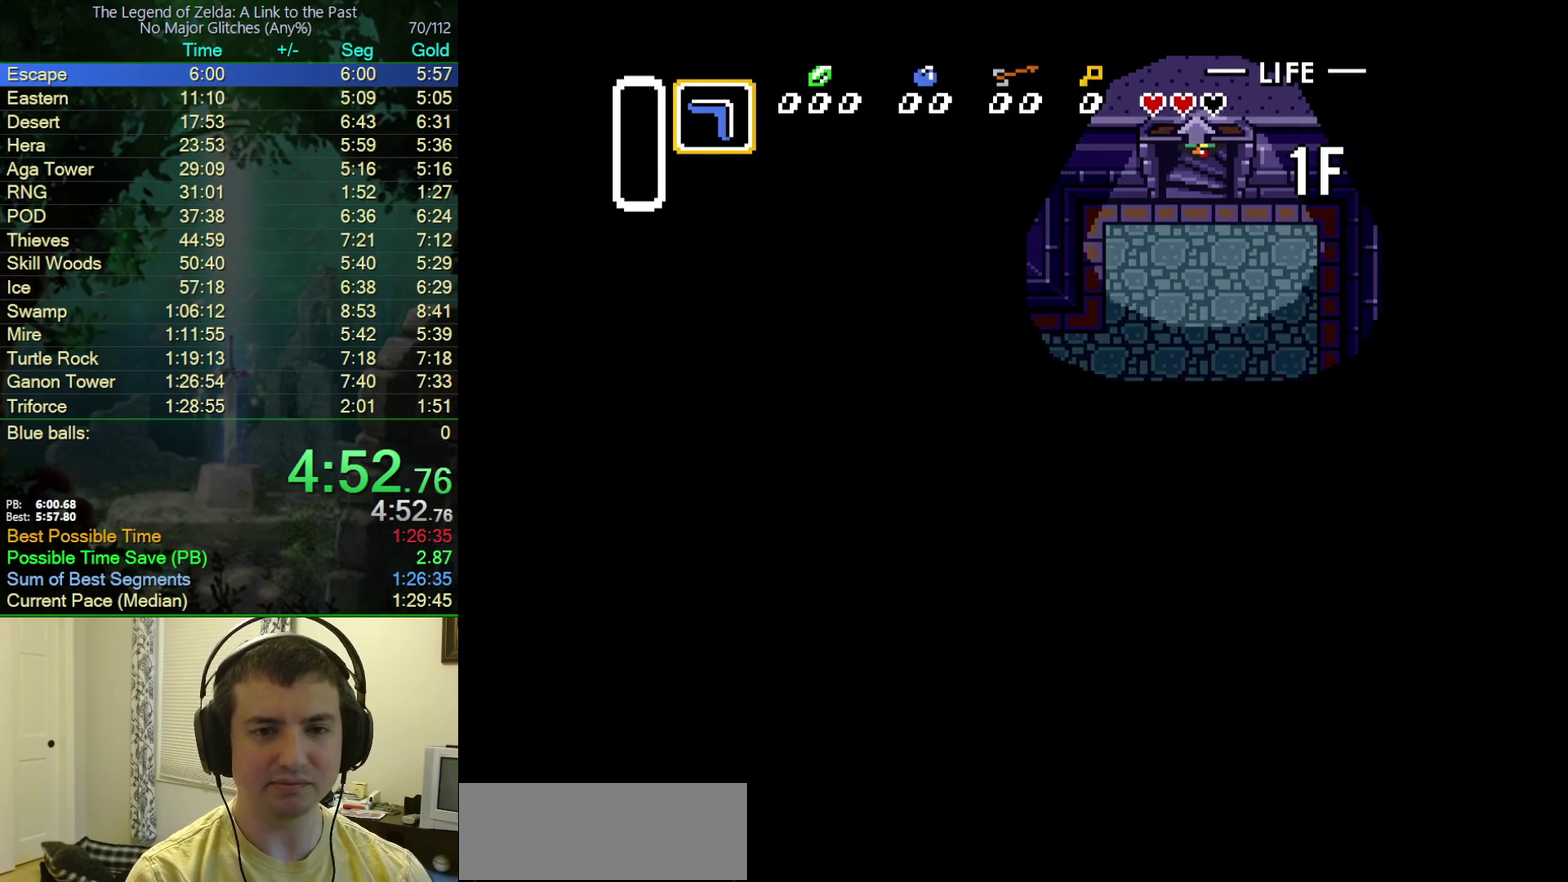
{"buttons": ["DPAD_LEFT"], "events": []}
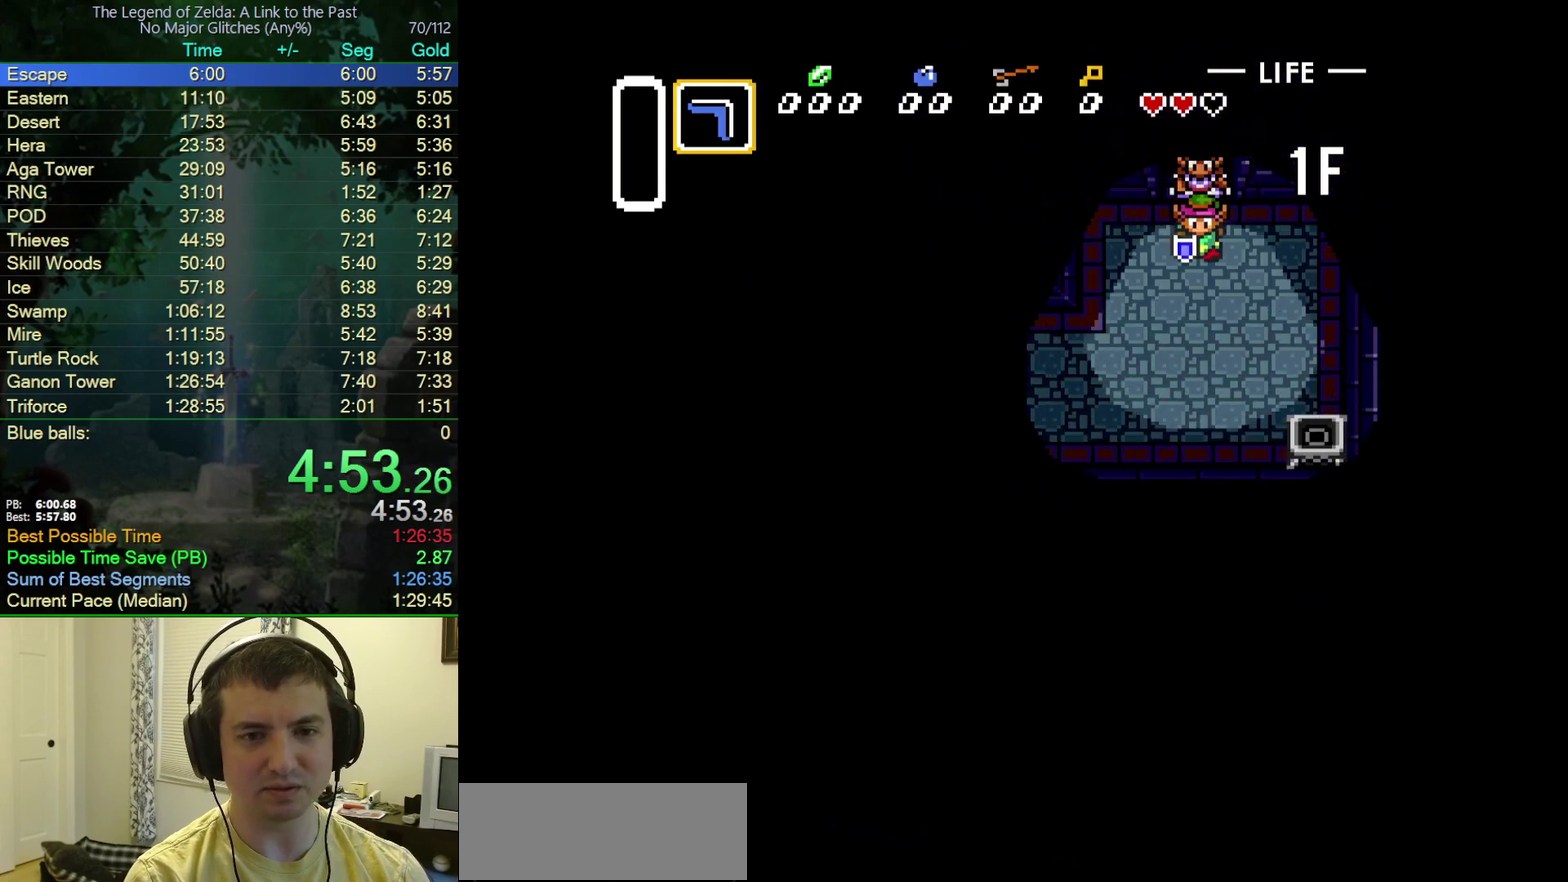
{"buttons": ["DPAD_DOWN", "DPAD_LEFT"], "events": [[217, "DPAD_DOWN", "down"], [250, "DPAD_LEFT", "up"], [450, "DPAD_LEFT", "down"]]}
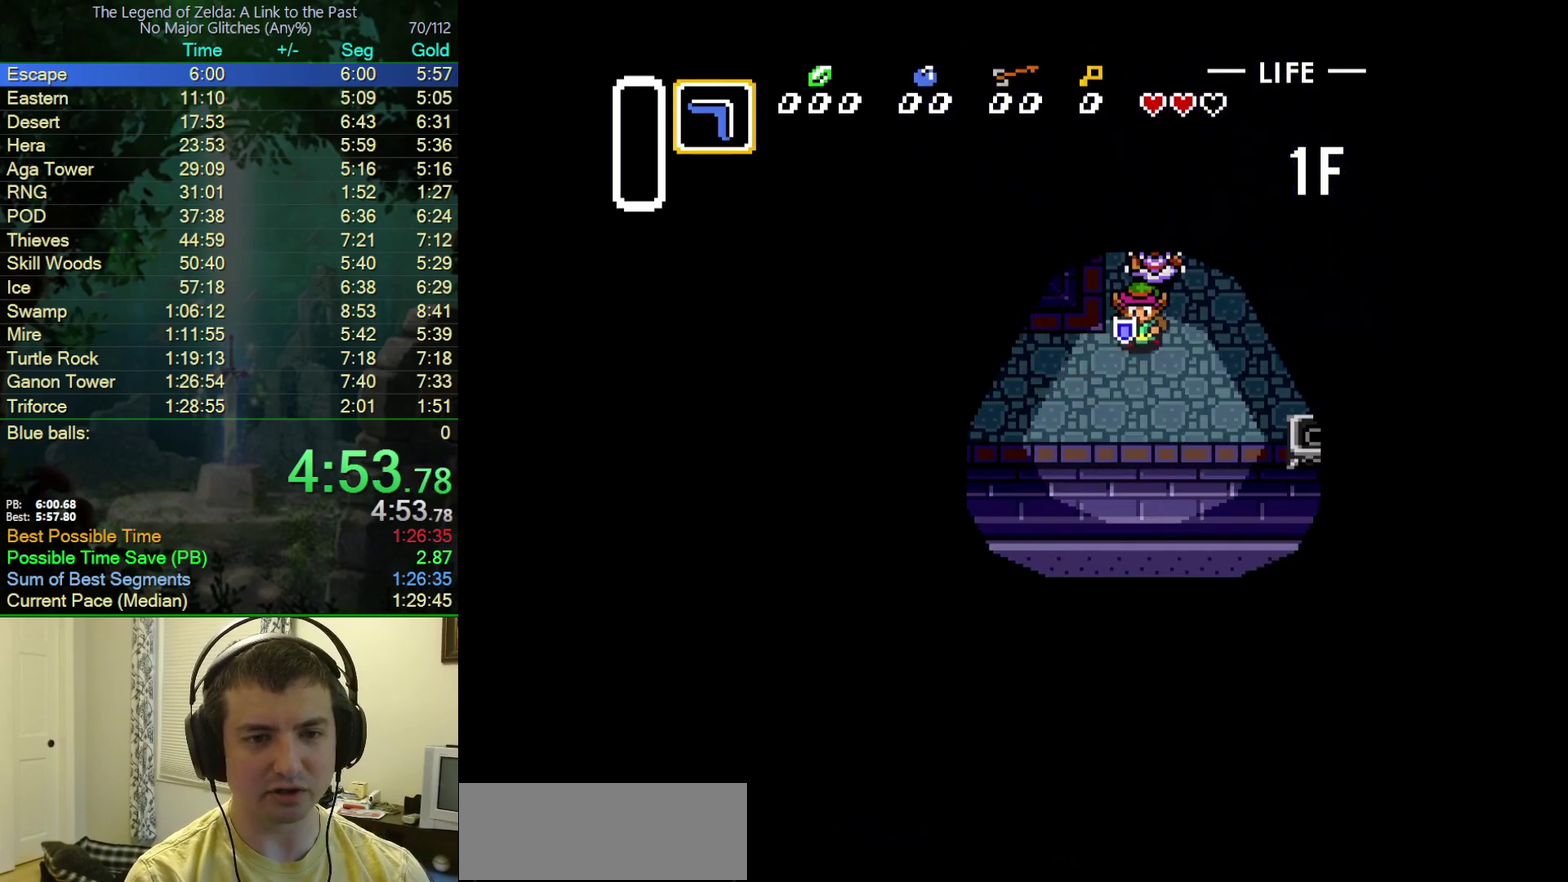
{"buttons": ["DPAD_LEFT"], "events": [[33, "DPAD_DOWN", "up"], [200, "DPAD_DOWN", "down"], [250, "DPAD_LEFT", "up"], [383, "DPAD_LEFT", "down"], [450, "DPAD_DOWN", "up"]]}
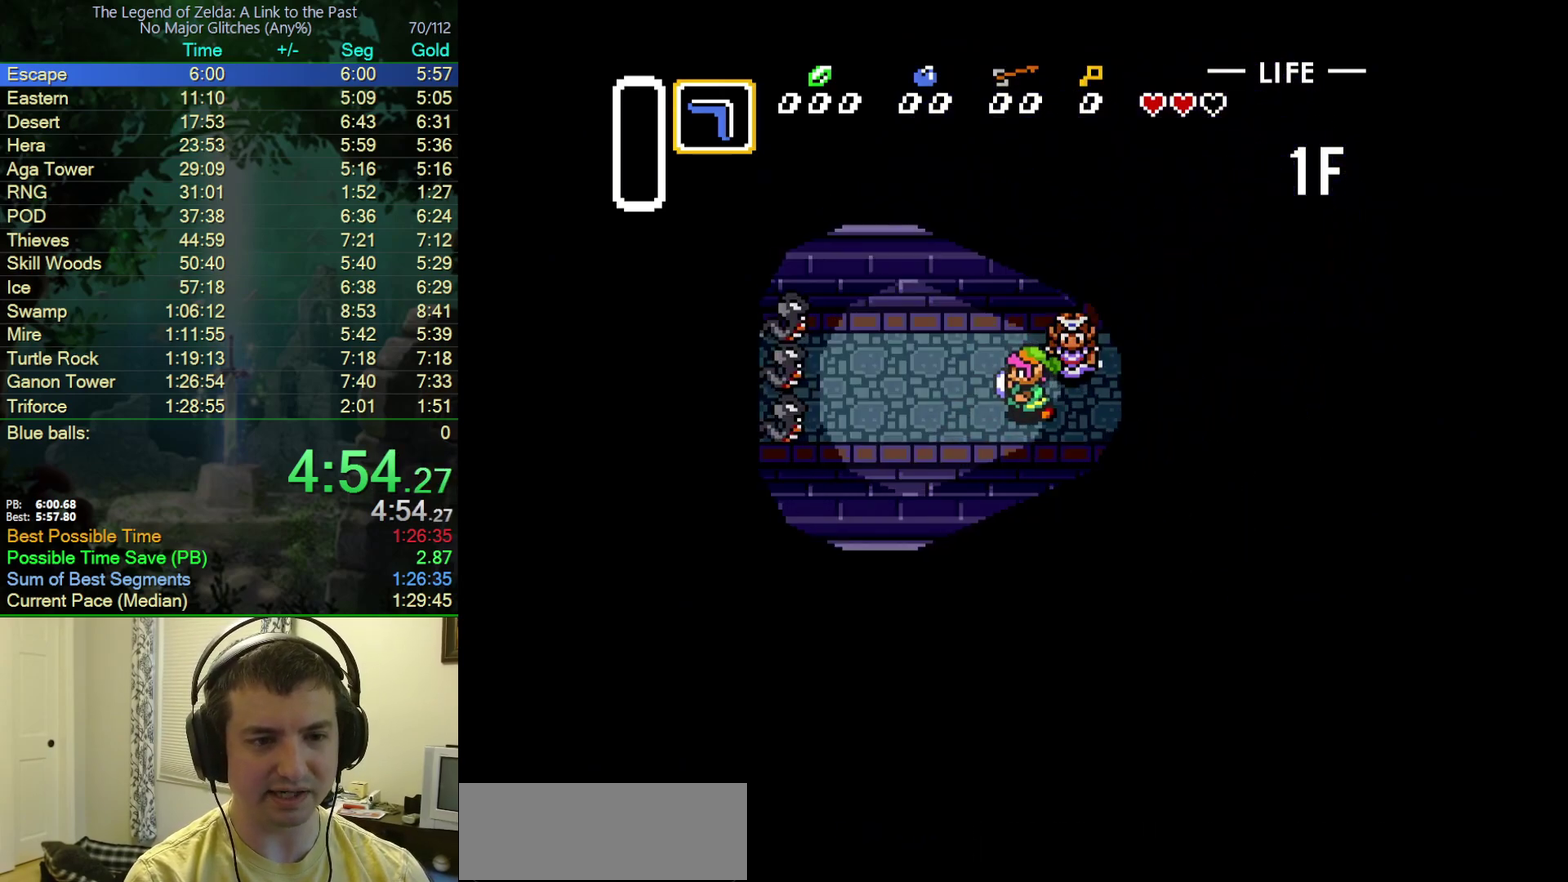
{"buttons": ["Y", "DPAD_LEFT"], "events": [[233, "DPAD_DOWN", "down"], [283, "DPAD_LEFT", "up"], [333, "DPAD_LEFT", "down"], [400, "DPAD_DOWN", "up"], [400, "Y", "down"]]}
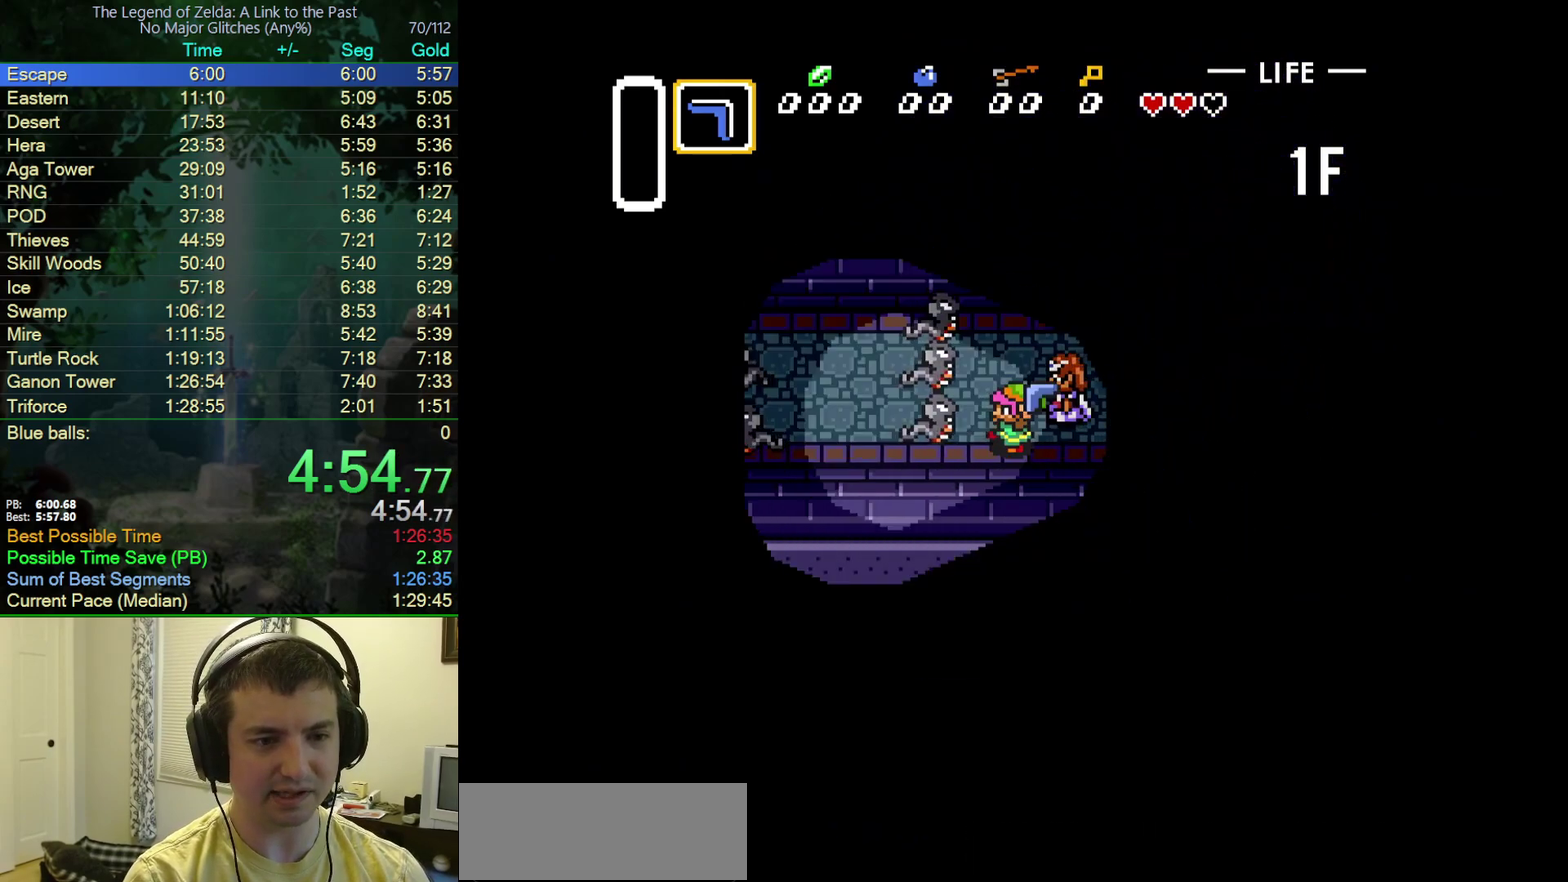
{"buttons": ["DPAD_UP", "DPAD_LEFT"], "events": [[33, "Y", "up"], [417, "DPAD_UP", "down"]]}
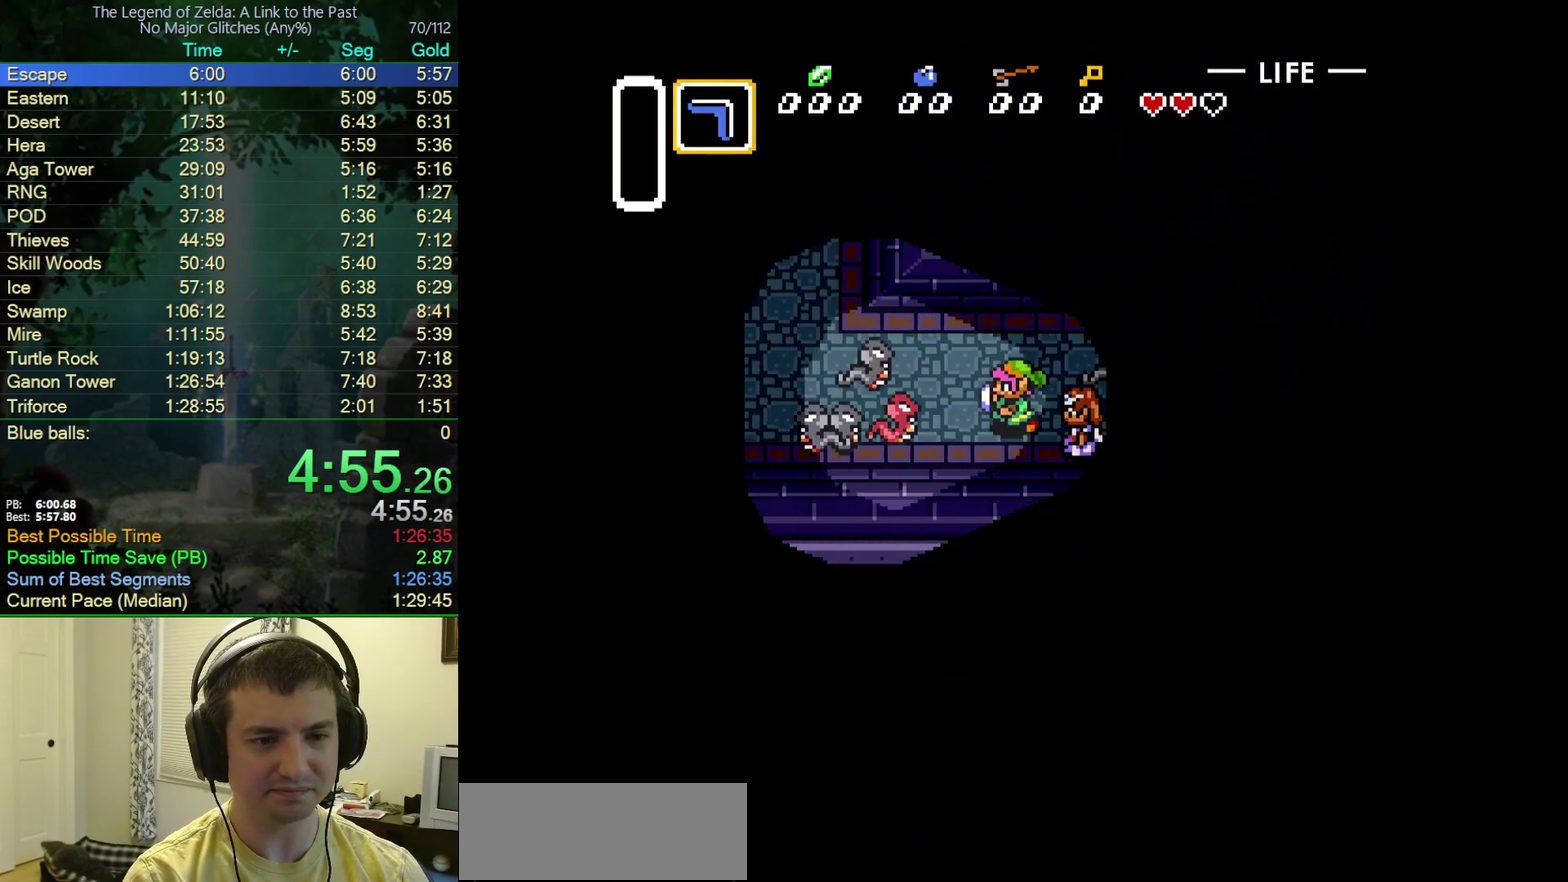
{"buttons": ["DPAD_UP", "DPAD_LEFT"], "events": [[200, "Y", "down"], [300, "Y", "up"]]}
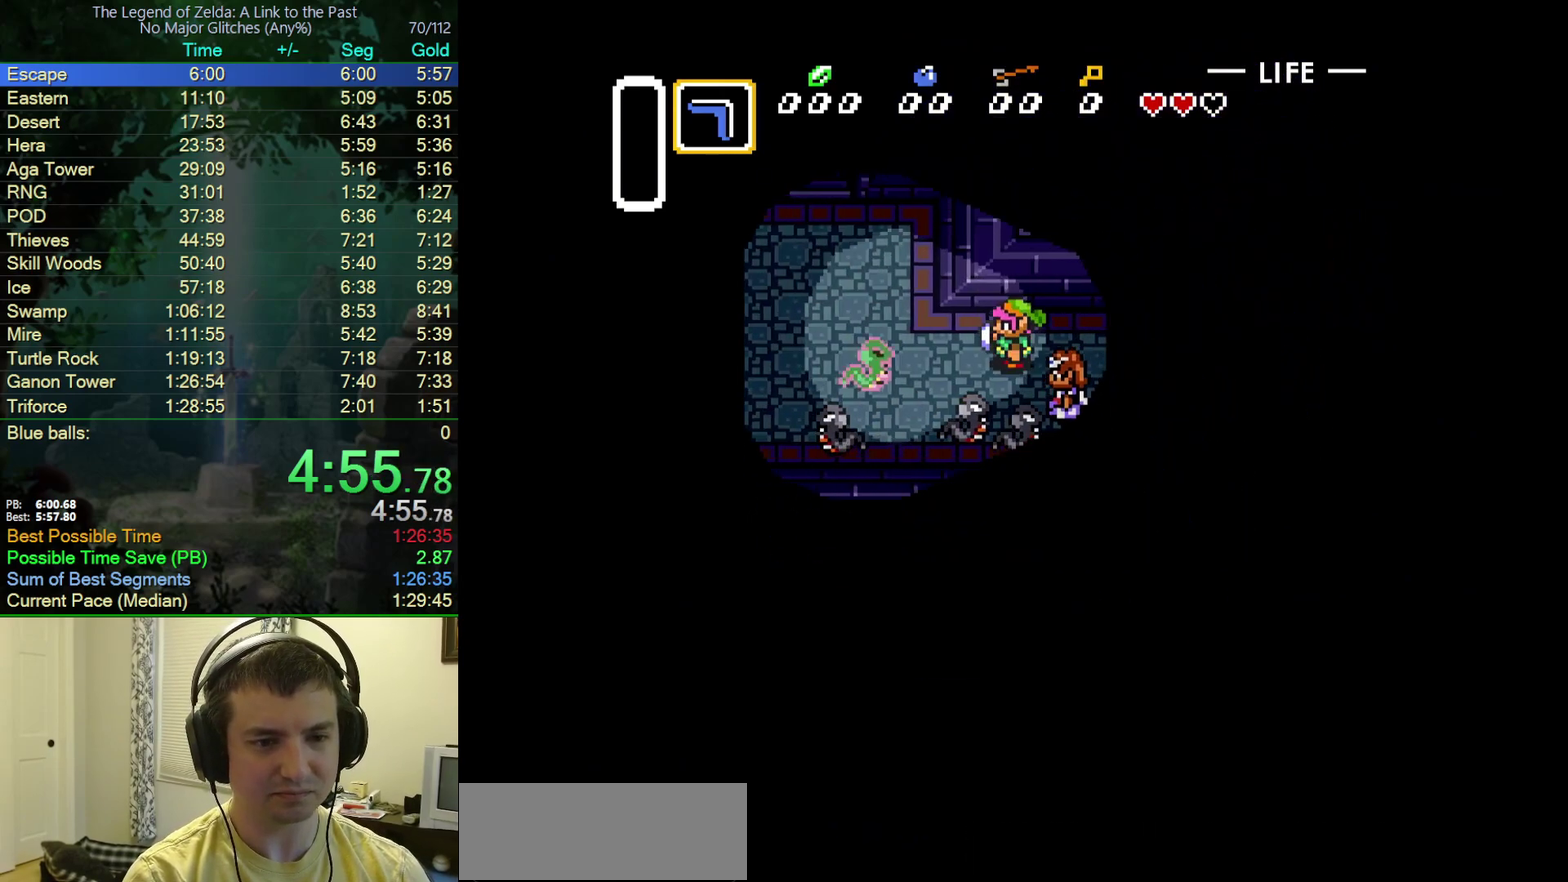
{"buttons": ["DPAD_UP", "DPAD_LEFT"], "events": []}
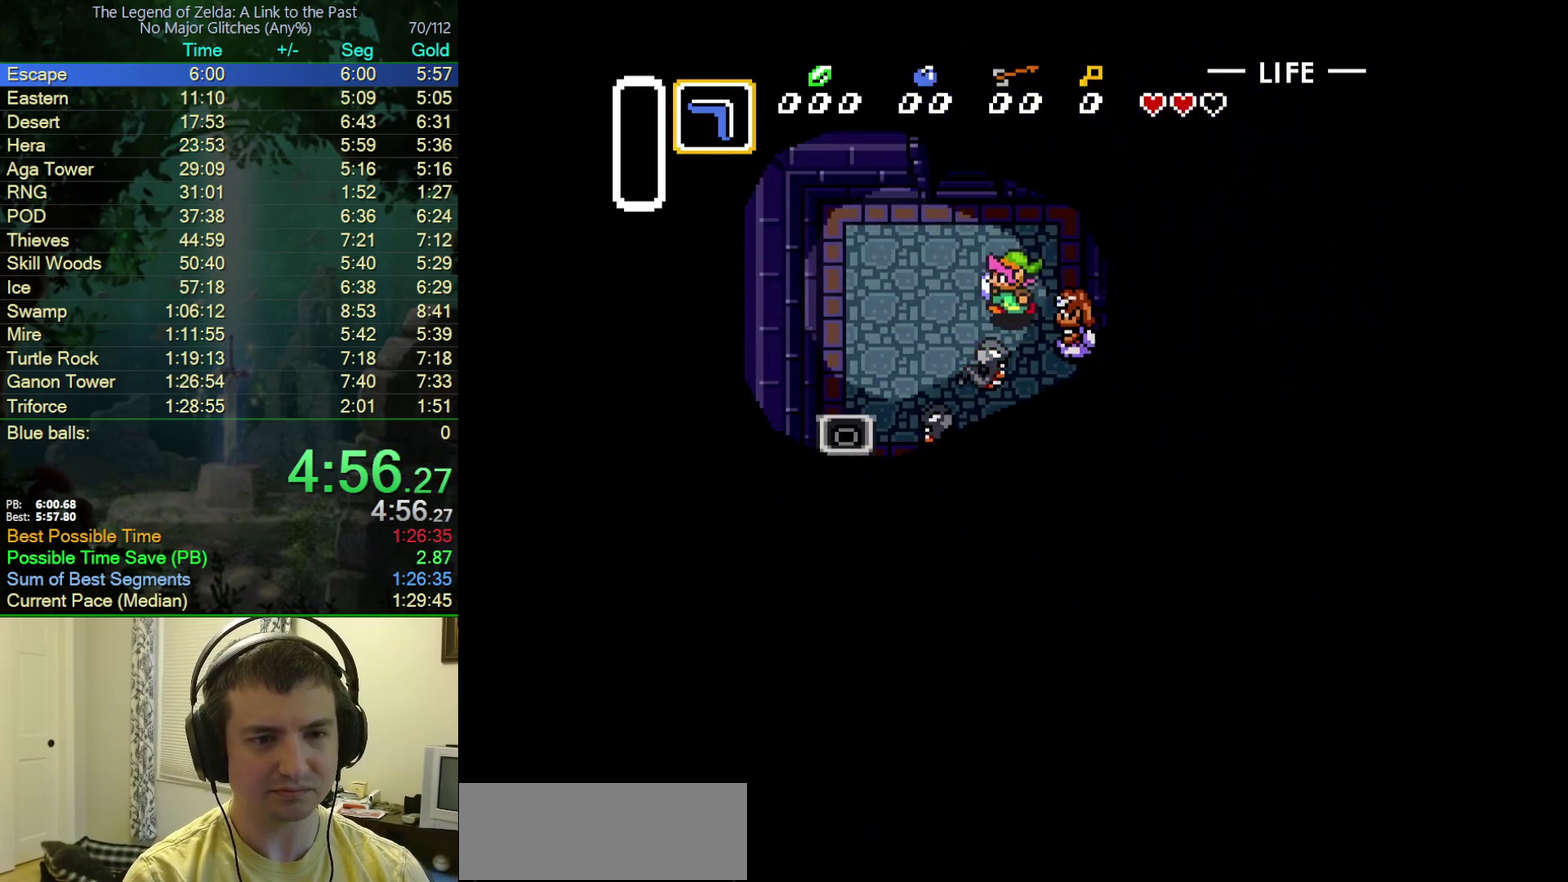
{"buttons": ["DPAD_UP"], "events": [[217, "DPAD_LEFT", "up"]]}
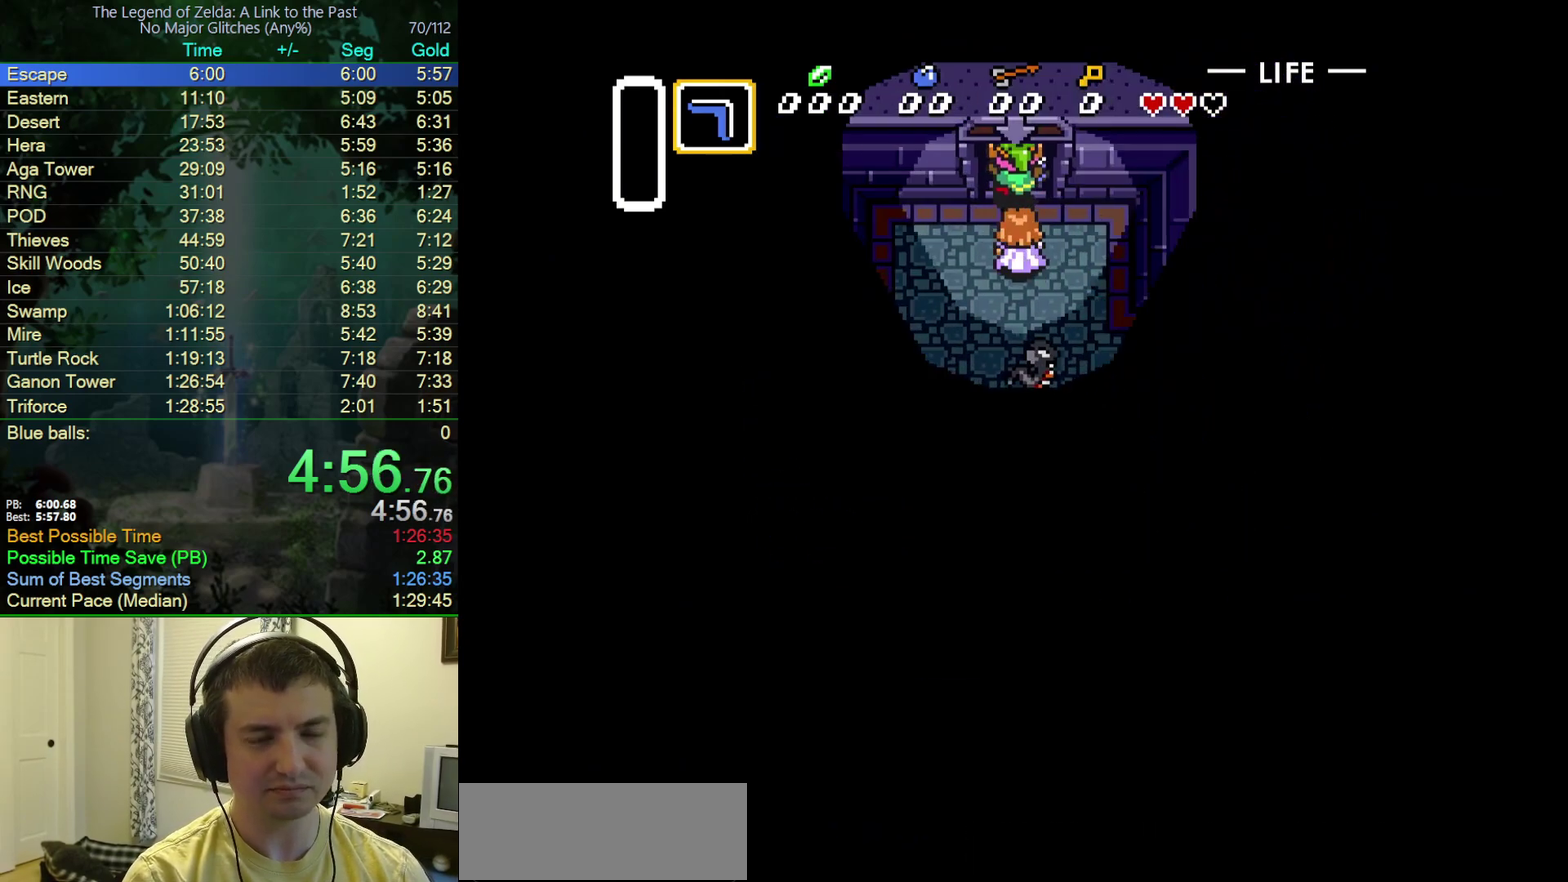
{"buttons": ["DPAD_UP"], "events": []}
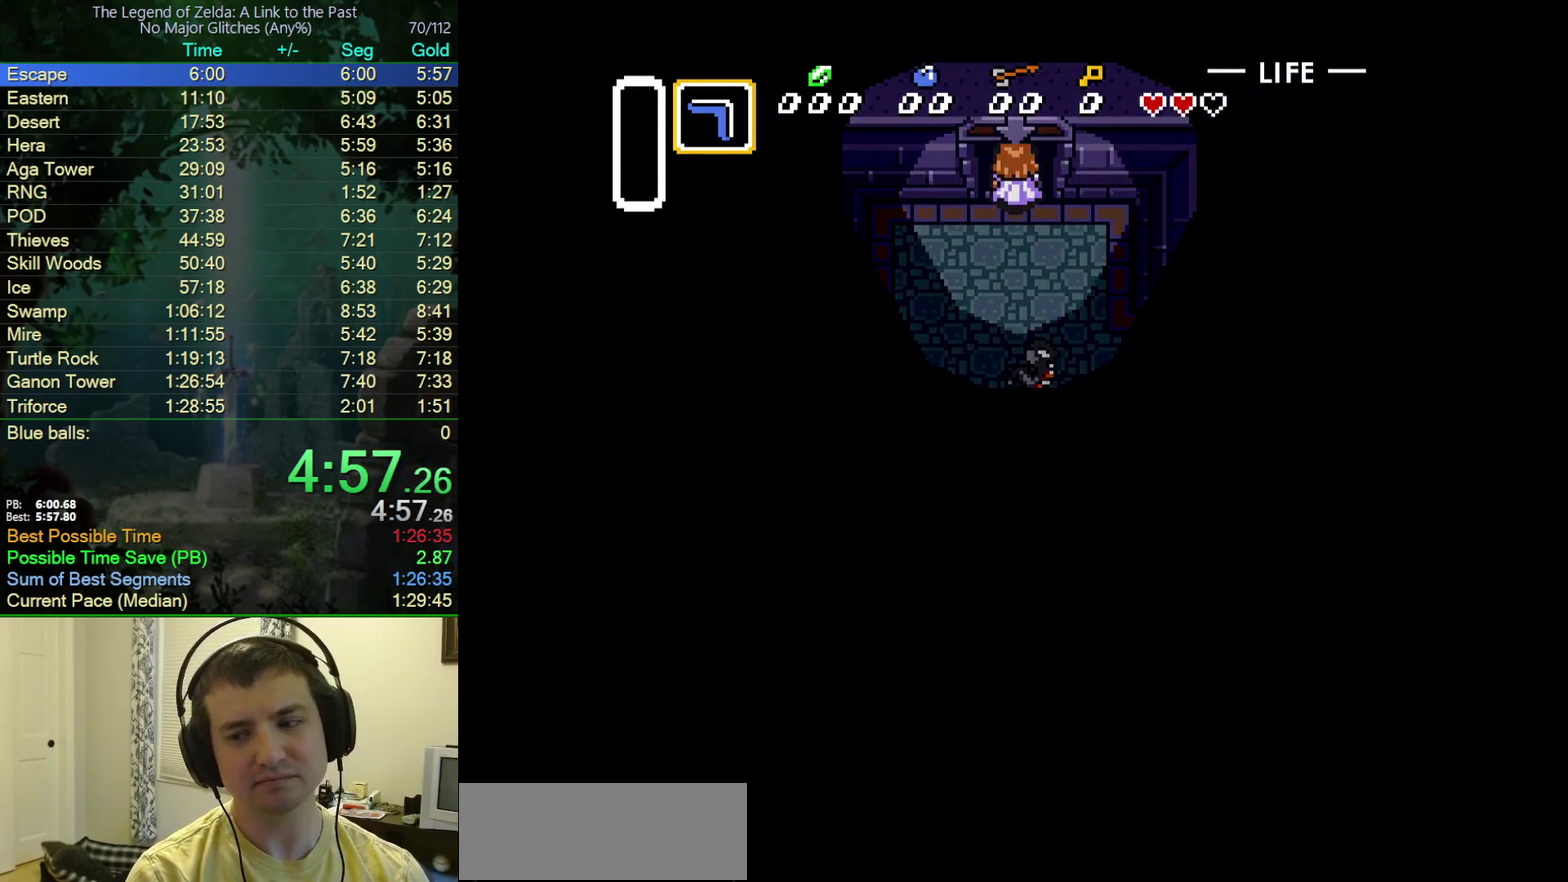
{"buttons": [], "events": [[117, "DPAD_UP", "up"]]}